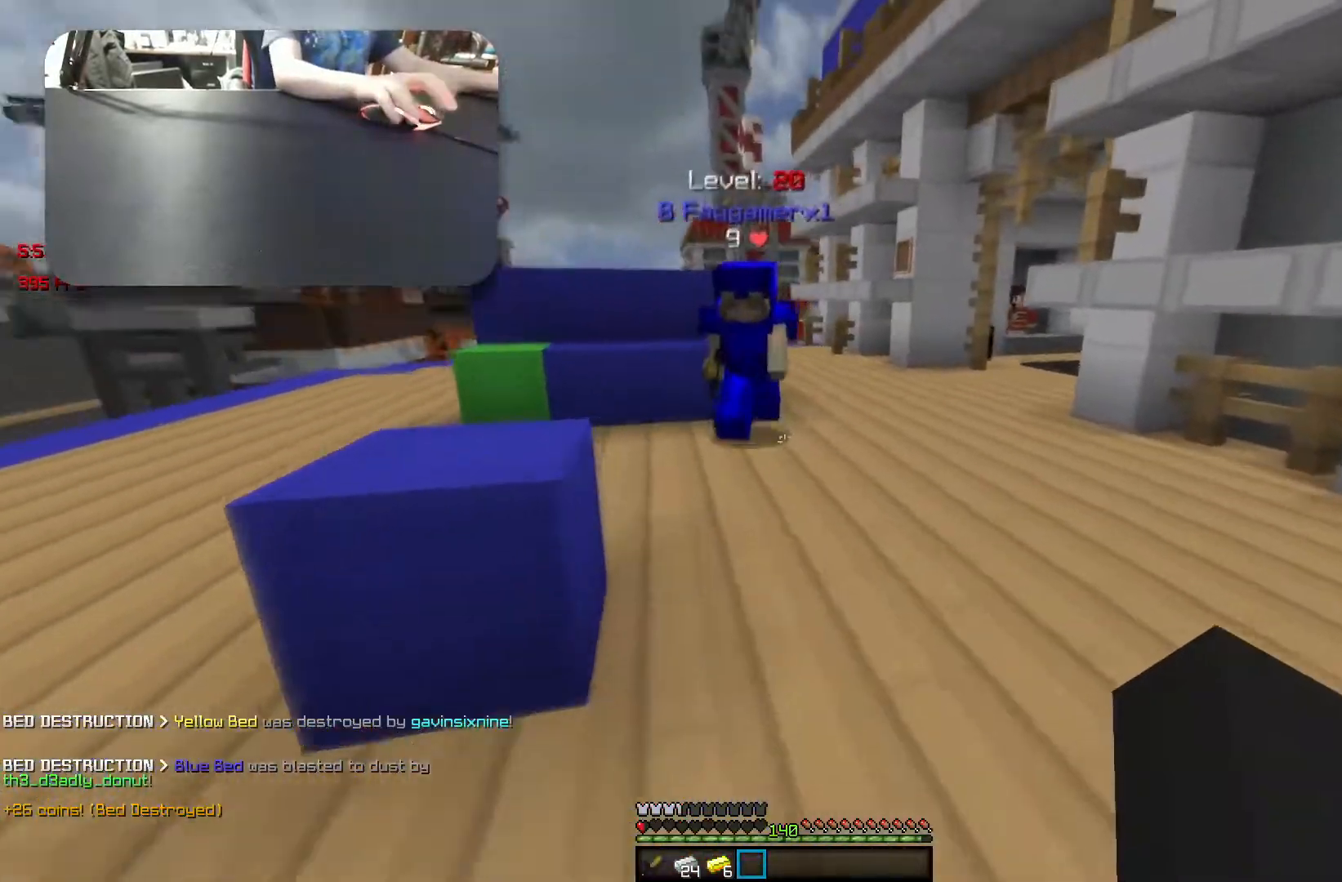
Gameplay with keyboard; each line is a JSON object with the keys held at the frame after it. "events" lists presses ("down") and releases ("up") of "a", "d", "s", "space" and "w" between this image and that frame as [ms after this image, input, new state], when the widget could be followed in between. No other keys are recorded. Mouse input is not recorded.
{"keys": ["d", "w"], "events": [[433, "w", "up"], [500, "w", "down"]]}
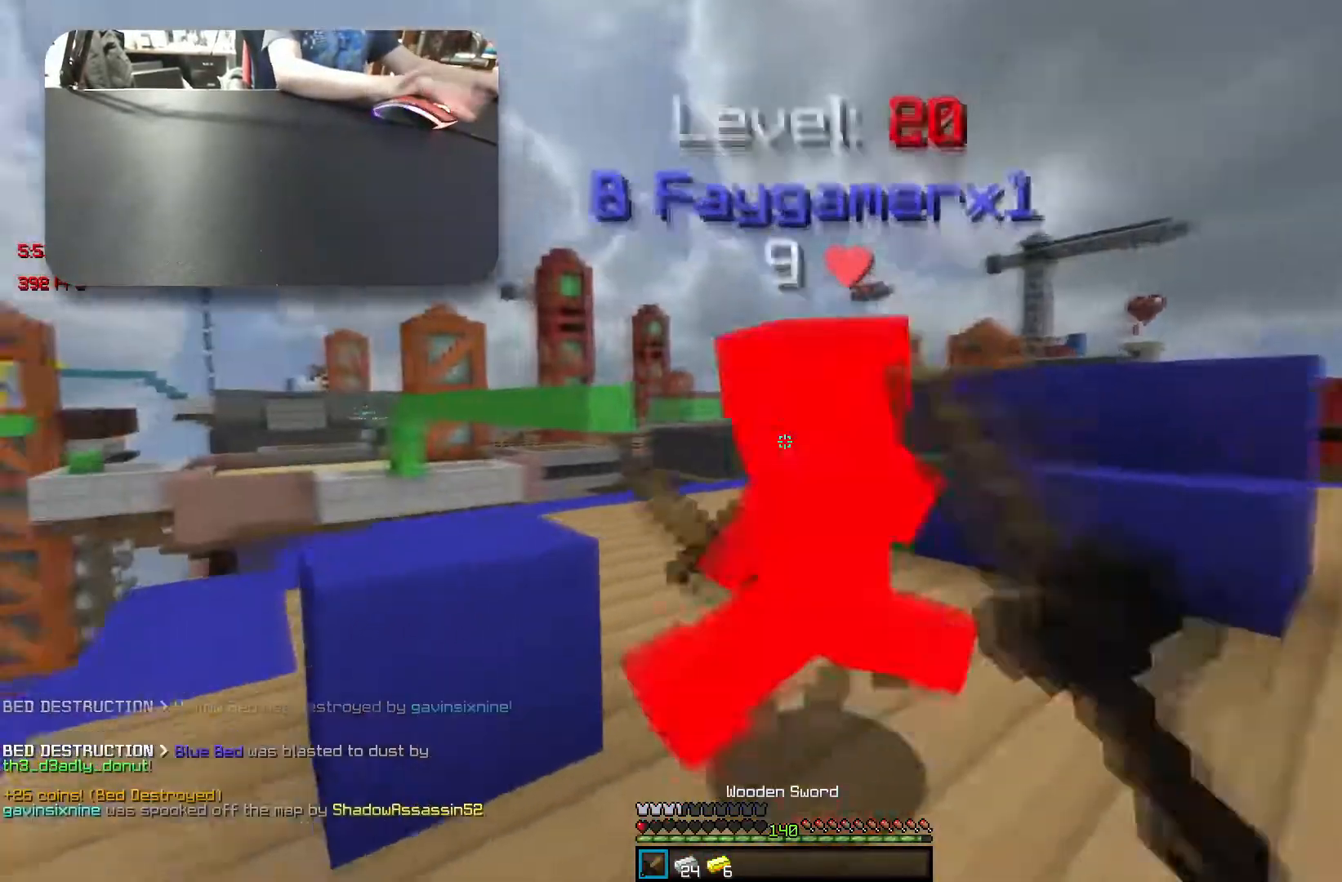
{"keys": ["a", "w"], "events": [[50, "d", "up"], [67, "a", "down"], [150, "w", "up"], [183, "w", "down"], [317, "w", "up"], [417, "w", "down"]]}
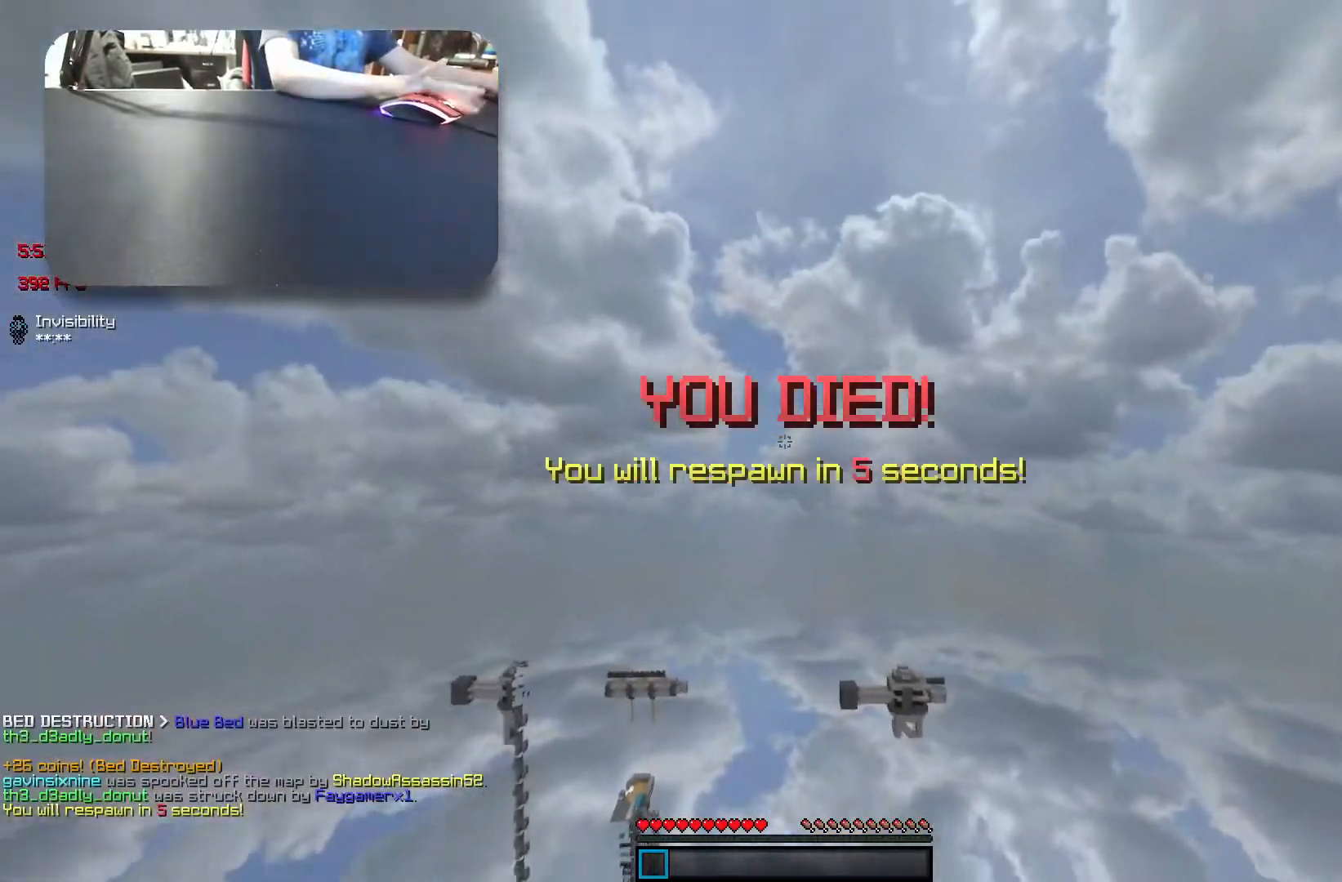
{"keys": [], "events": [[33, "a", "up"], [33, "w", "up"]]}
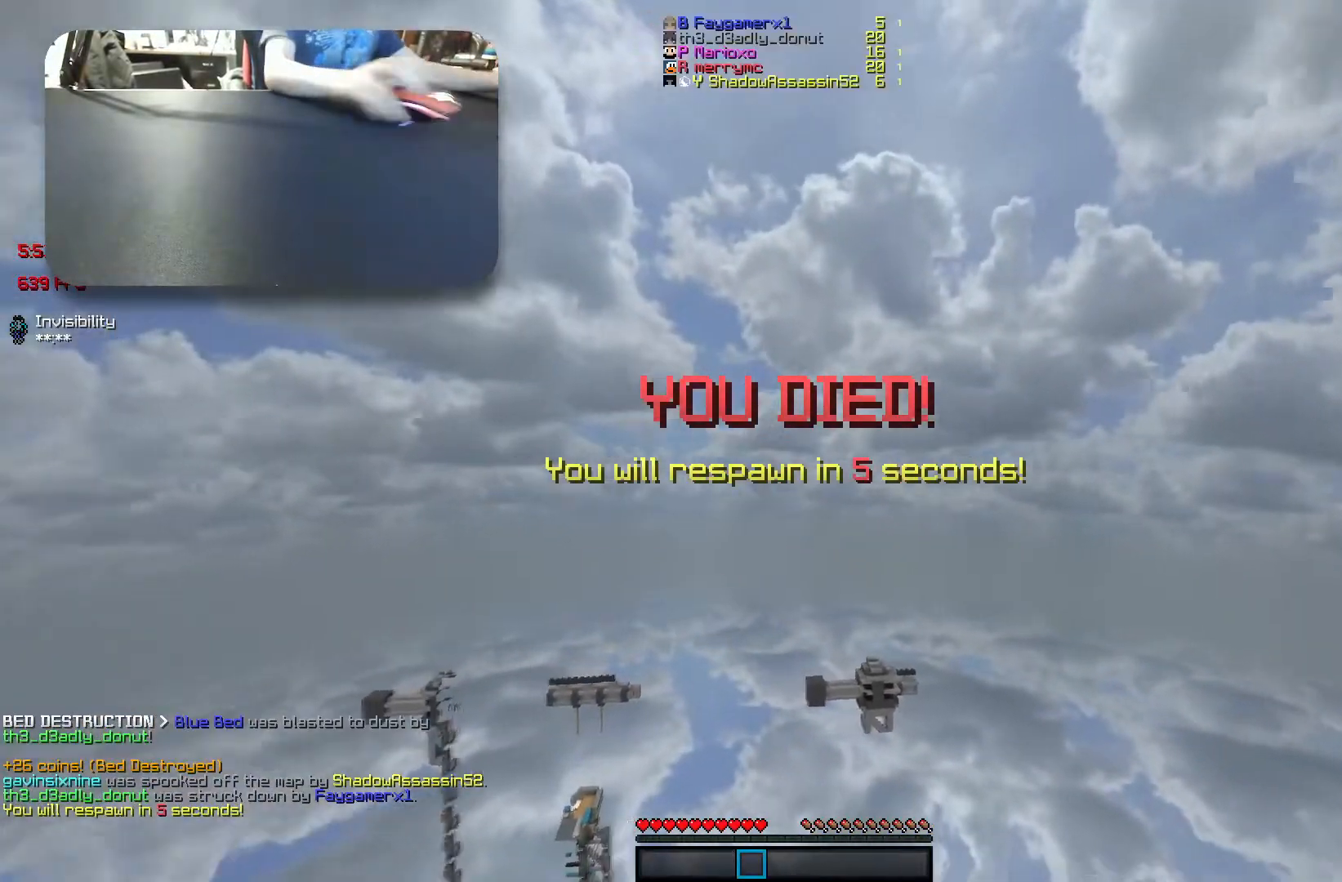
{"keys": [], "events": []}
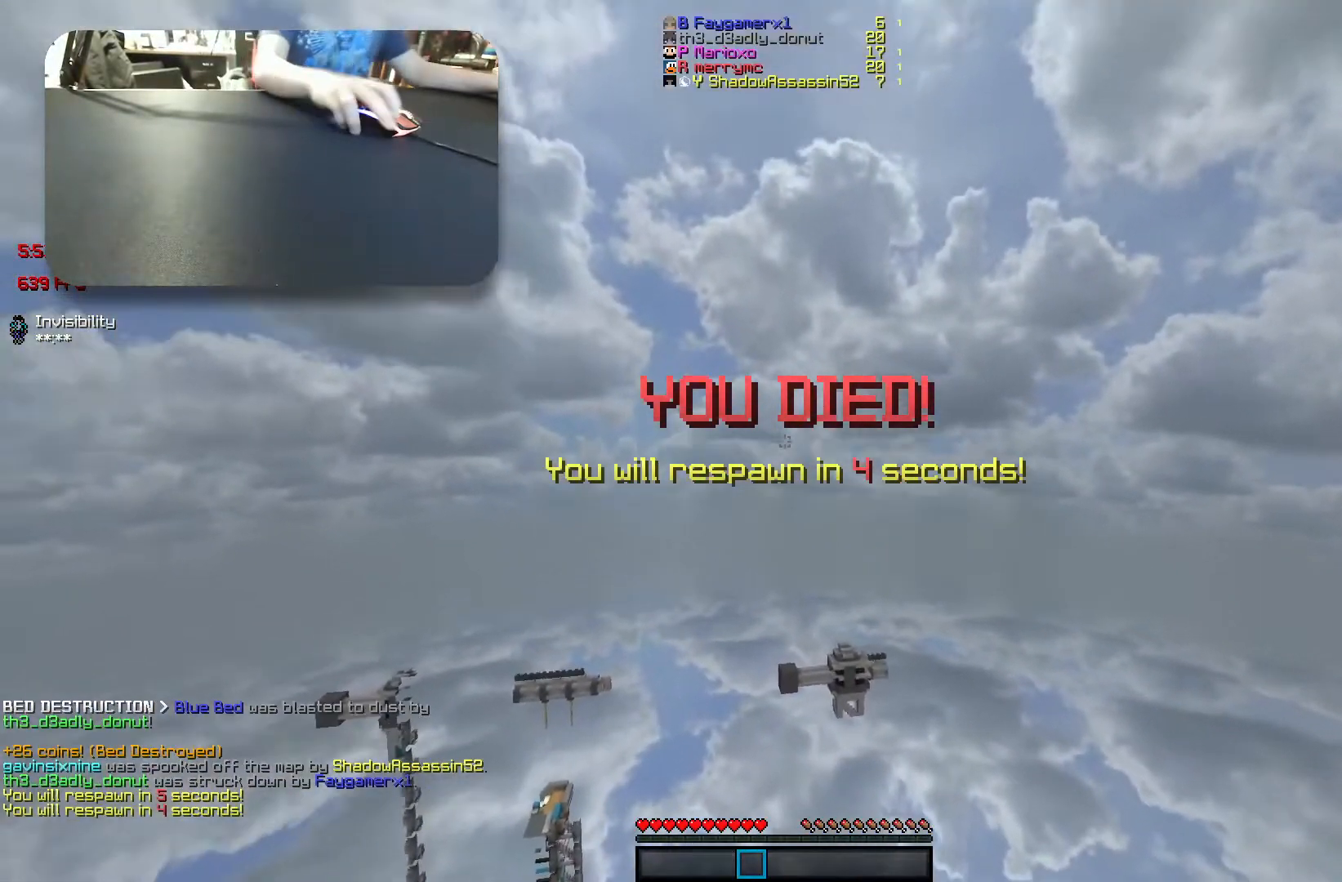
{"keys": ["space", "w"], "events": [[367, "space", "down"], [367, "w", "down"]]}
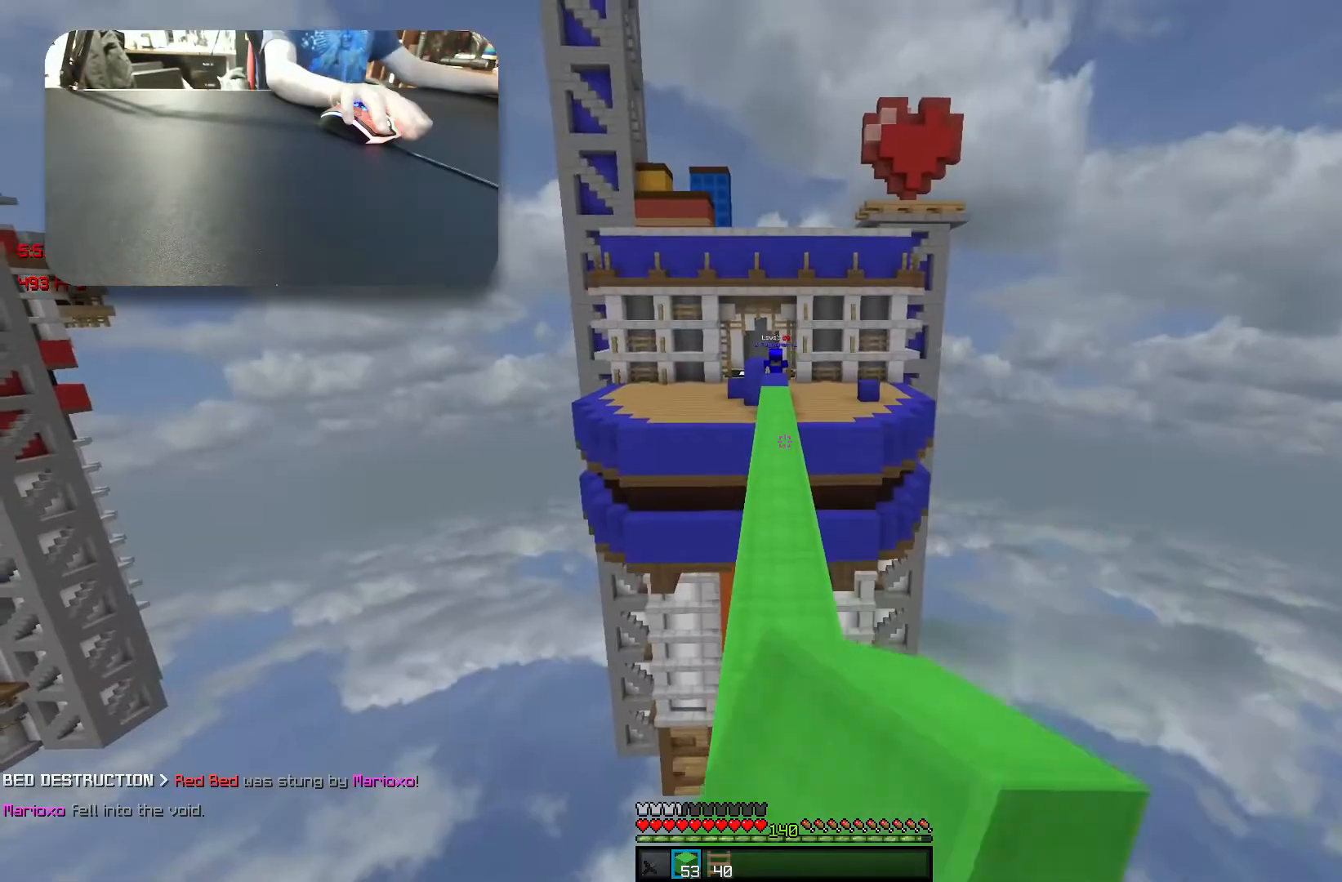
{"keys": ["space", "w"], "events": []}
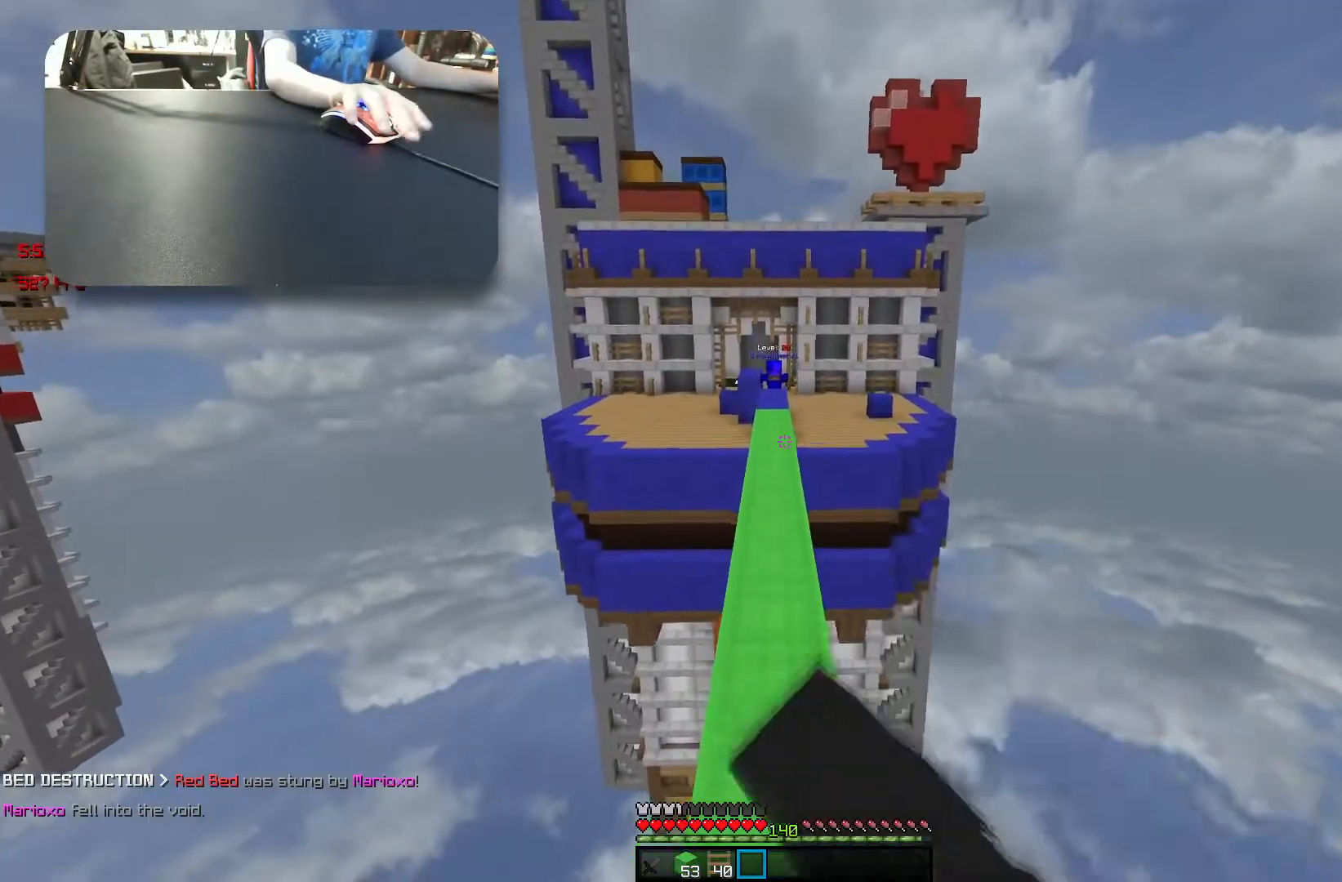
{"keys": ["space", "w"], "events": []}
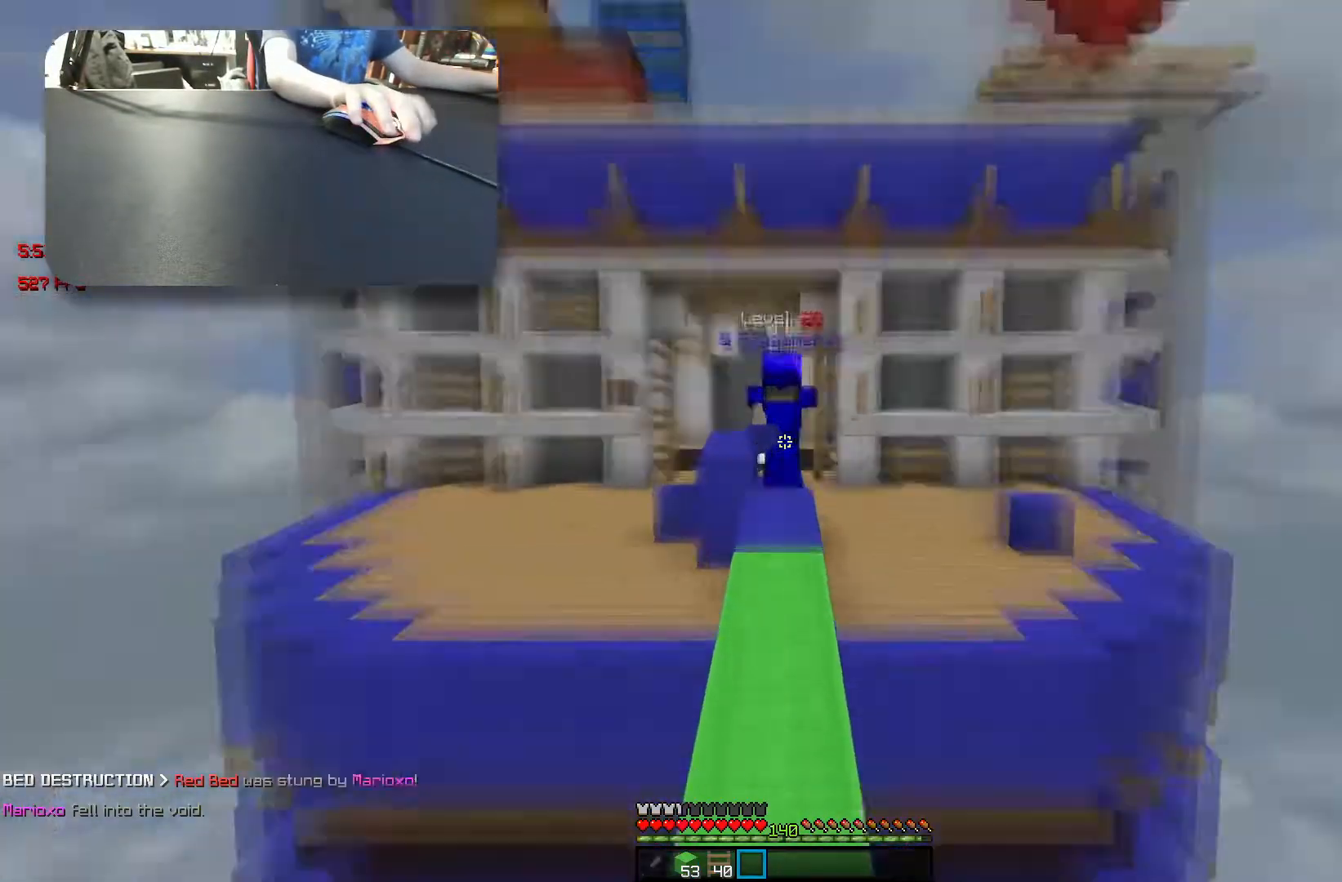
{"keys": ["w"], "events": [[450, "space", "up"]]}
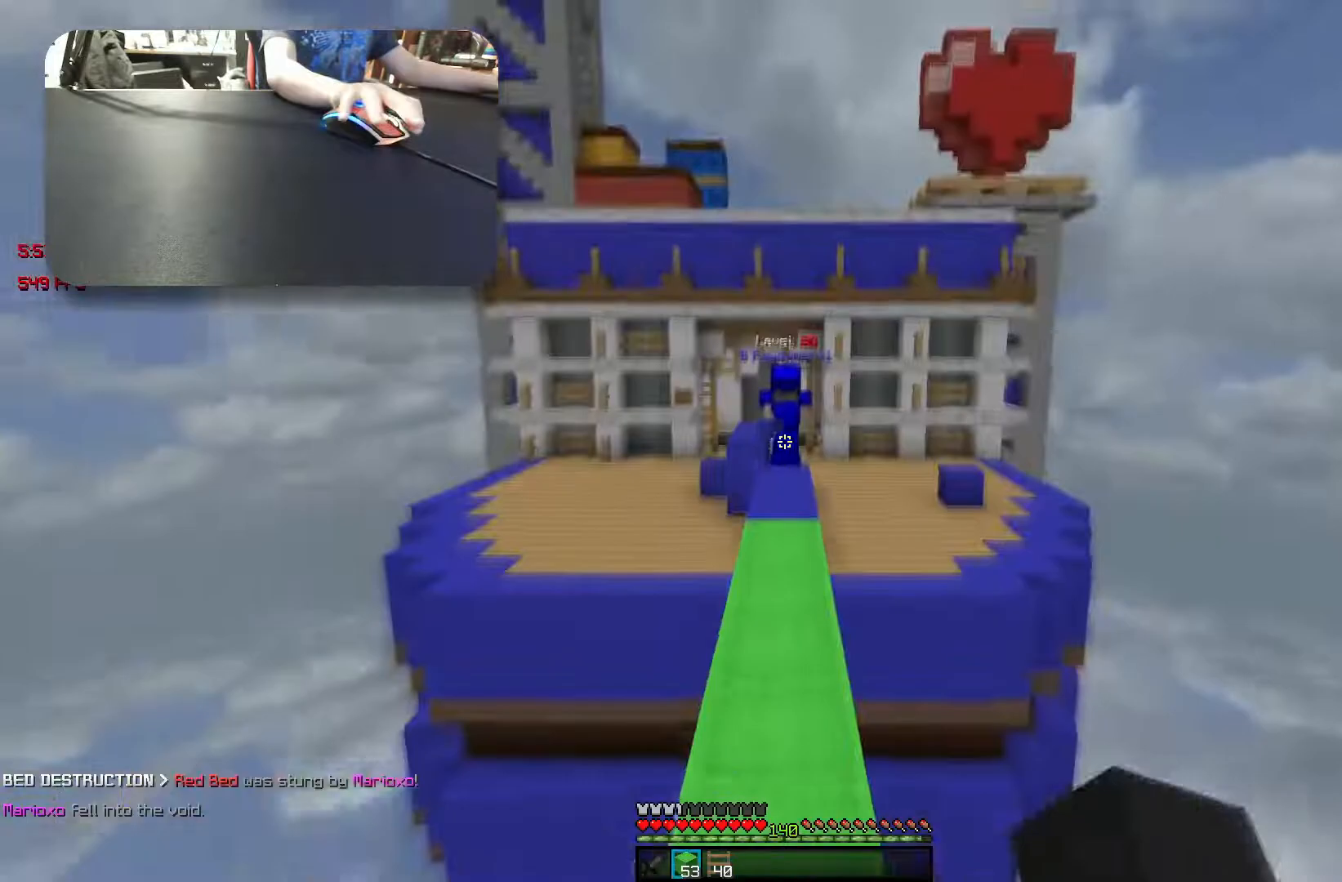
{"keys": ["space", "w"], "events": [[233, "space", "down"]]}
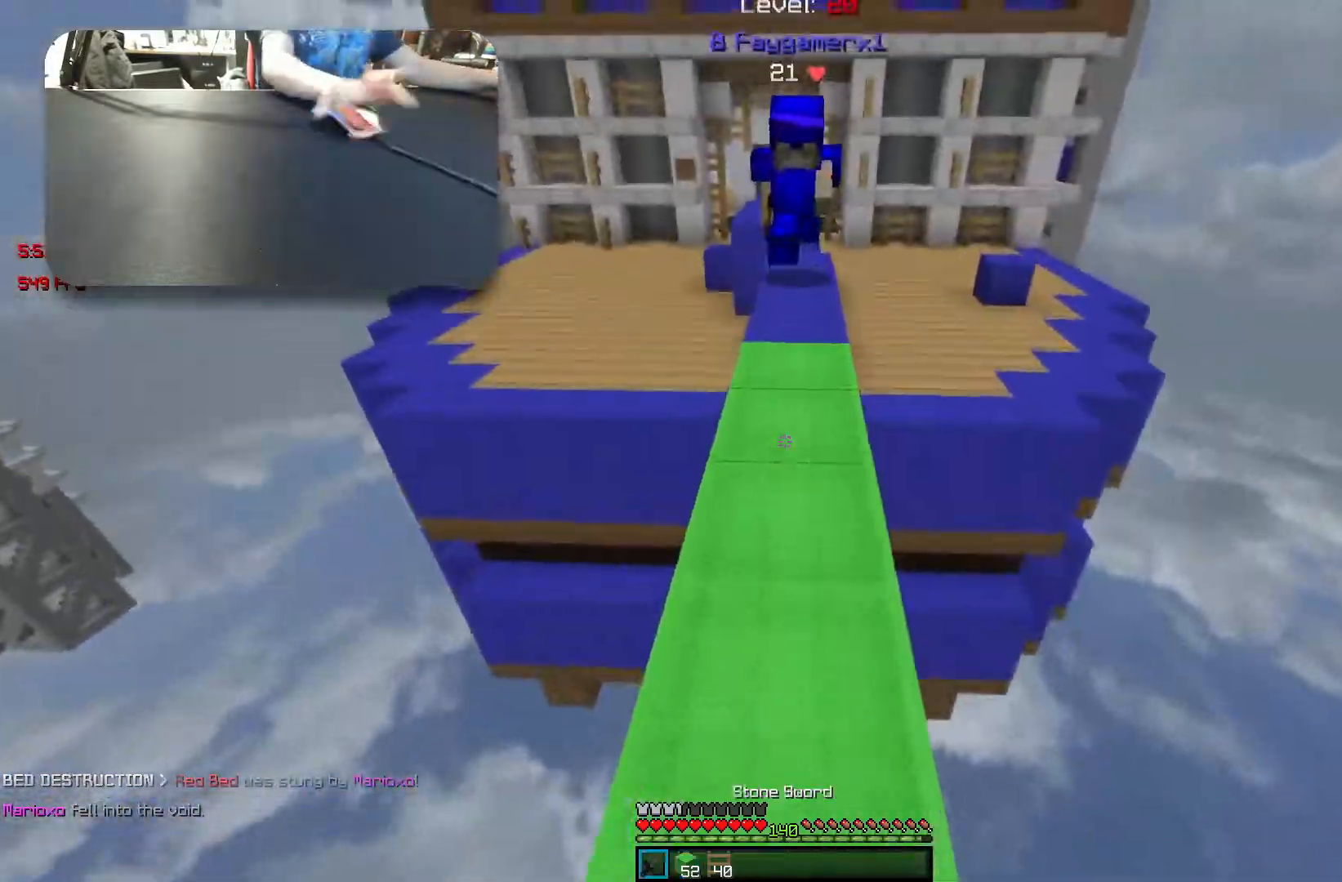
{"keys": ["a", "w"], "events": [[100, "space", "up"], [367, "w", "up"], [400, "w", "down"], [467, "a", "down"]]}
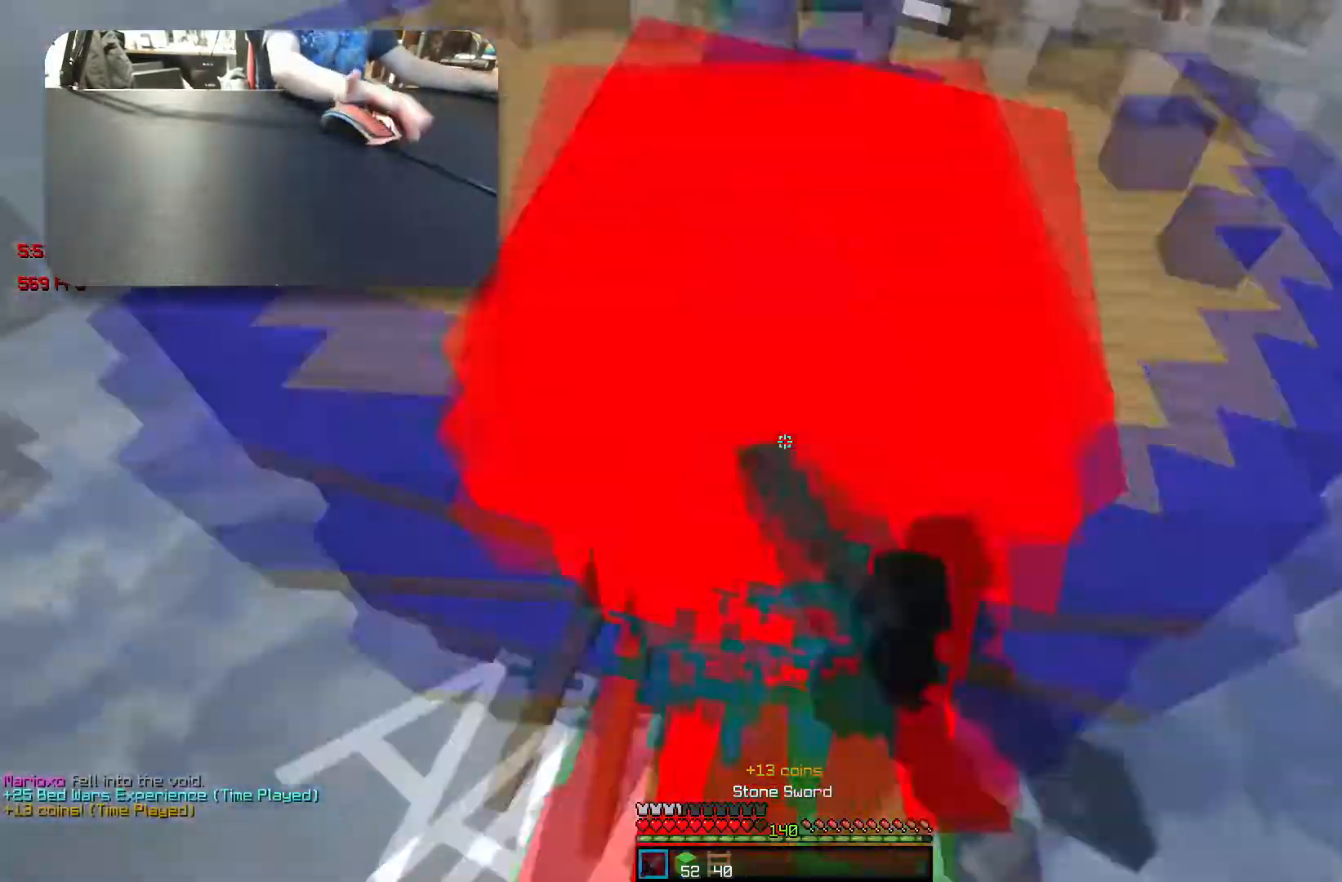
{"keys": ["a", "w"], "events": [[150, "a", "up"], [183, "d", "down"], [200, "w", "up"], [267, "w", "down"], [317, "d", "up"], [400, "a", "down"]]}
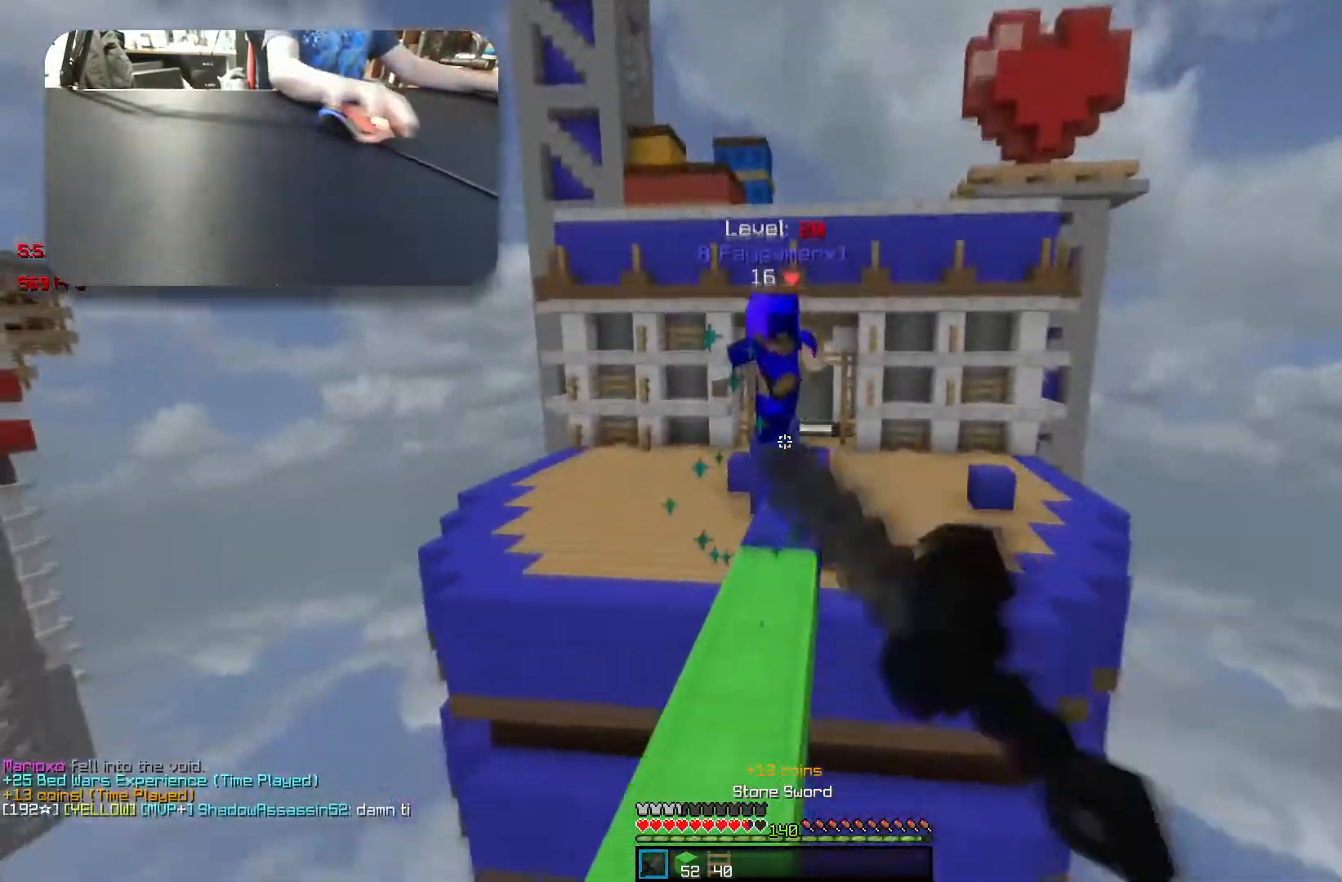
{"keys": ["s"], "events": [[117, "a", "up"], [417, "w", "up"], [500, "s", "down"]]}
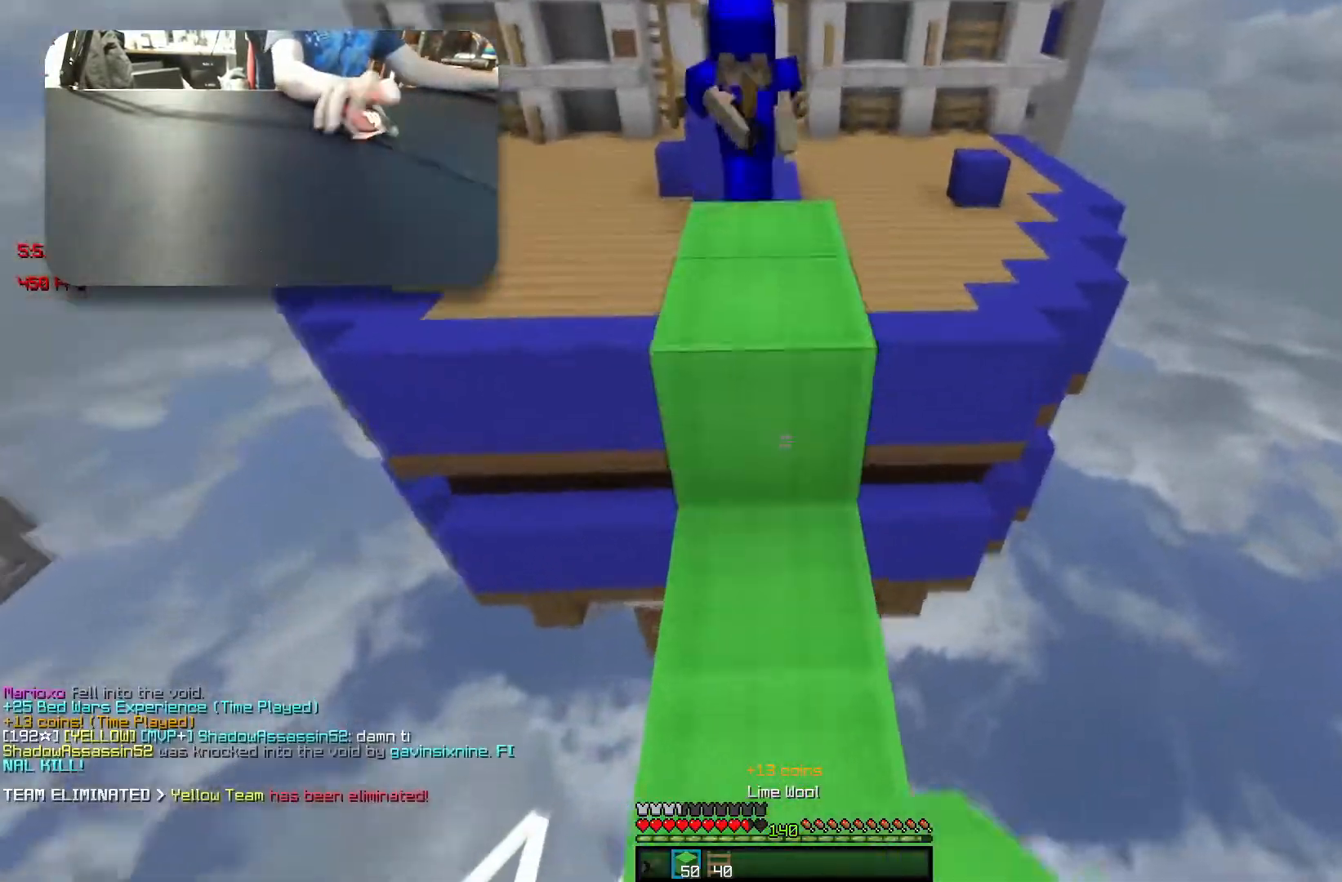
{"keys": ["w"], "events": [[83, "space", "down"], [350, "space", "up"], [400, "s", "up"], [483, "w", "down"]]}
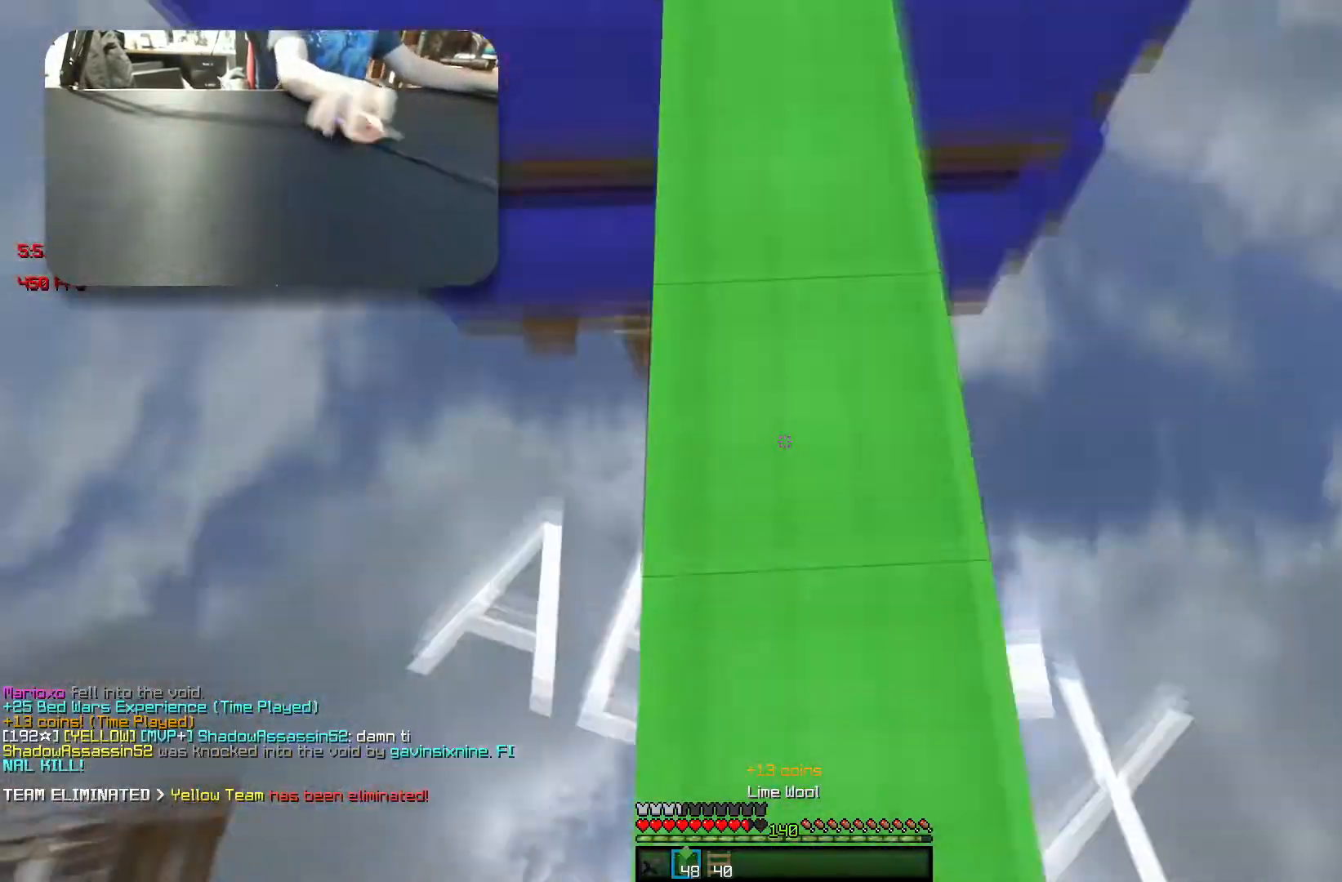
{"keys": ["w"], "events": [[17, "space", "down"], [233, "space", "up"]]}
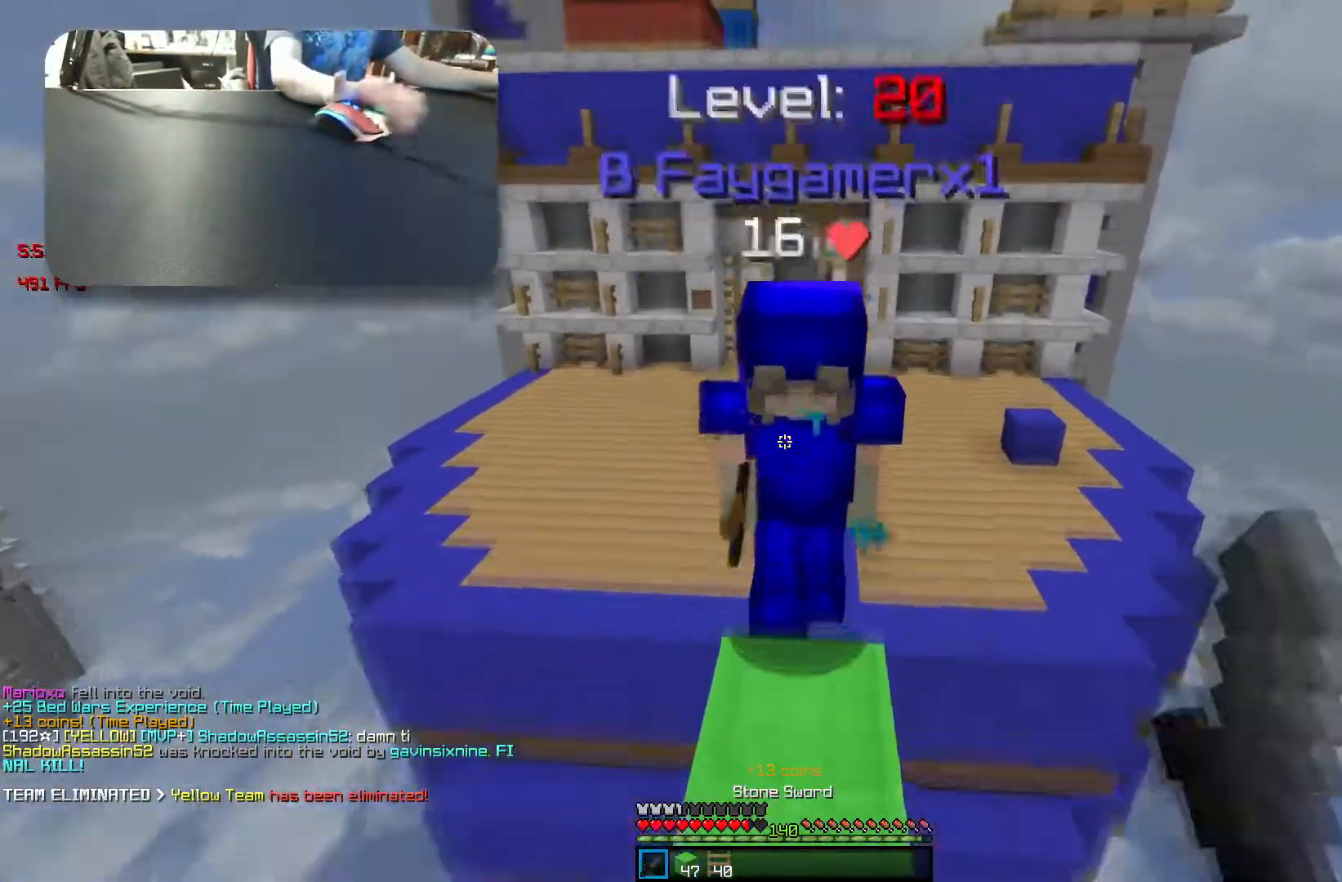
{"keys": ["w"], "events": [[367, "w", "up"], [417, "w", "down"]]}
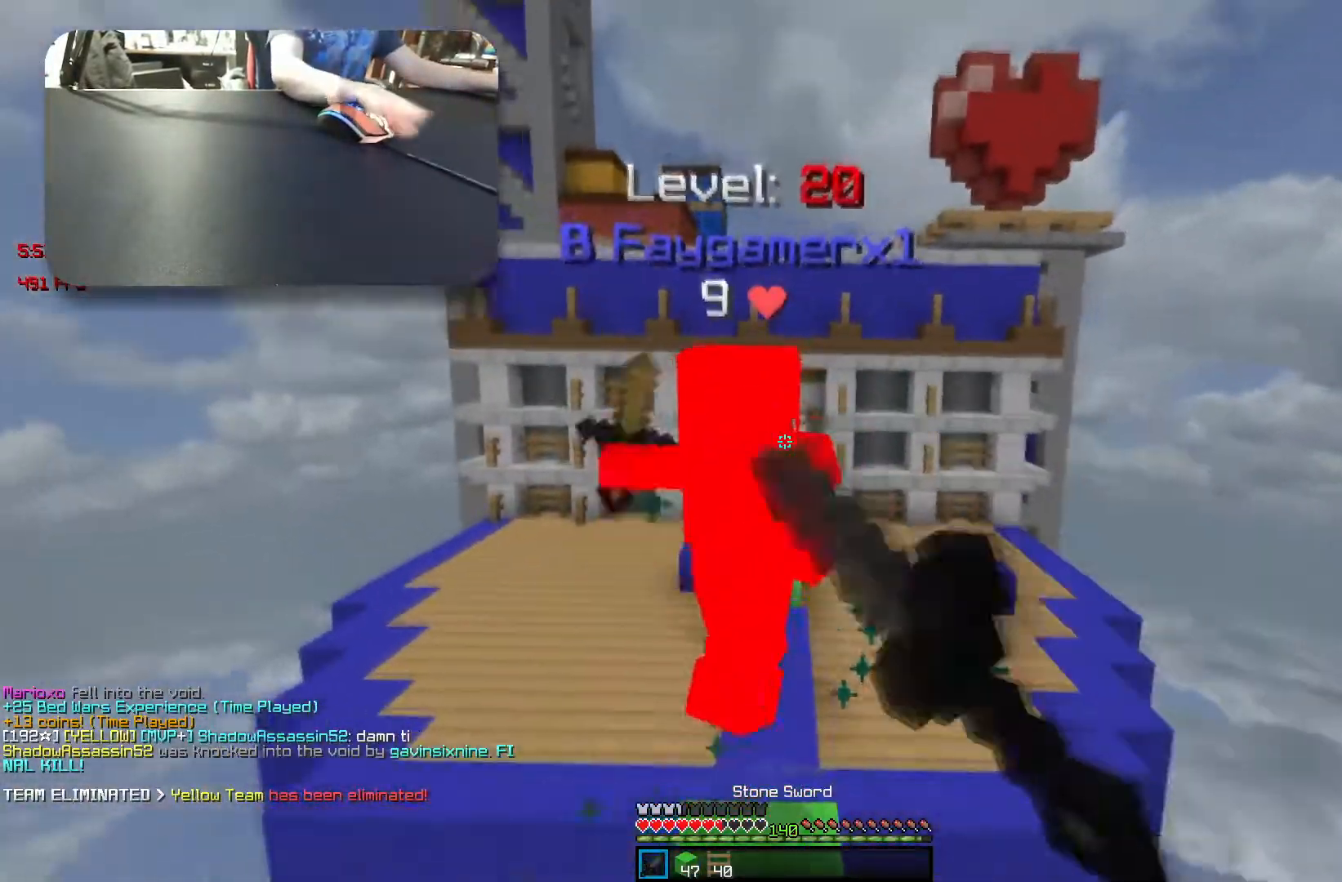
{"keys": ["w"], "events": [[50, "w", "up"], [83, "w", "down"]]}
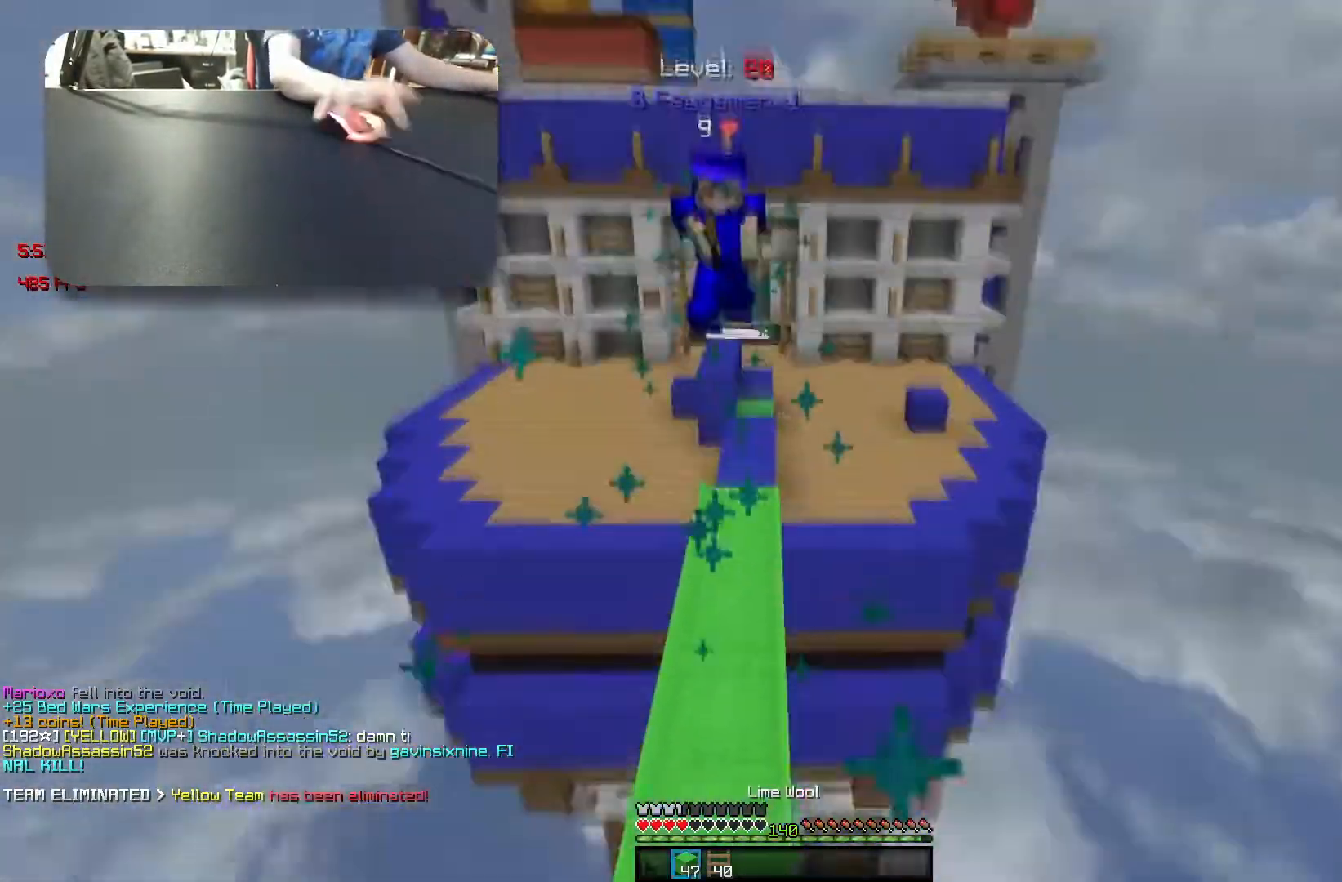
{"keys": ["w"], "events": [[267, "a", "down"], [500, "a", "up"]]}
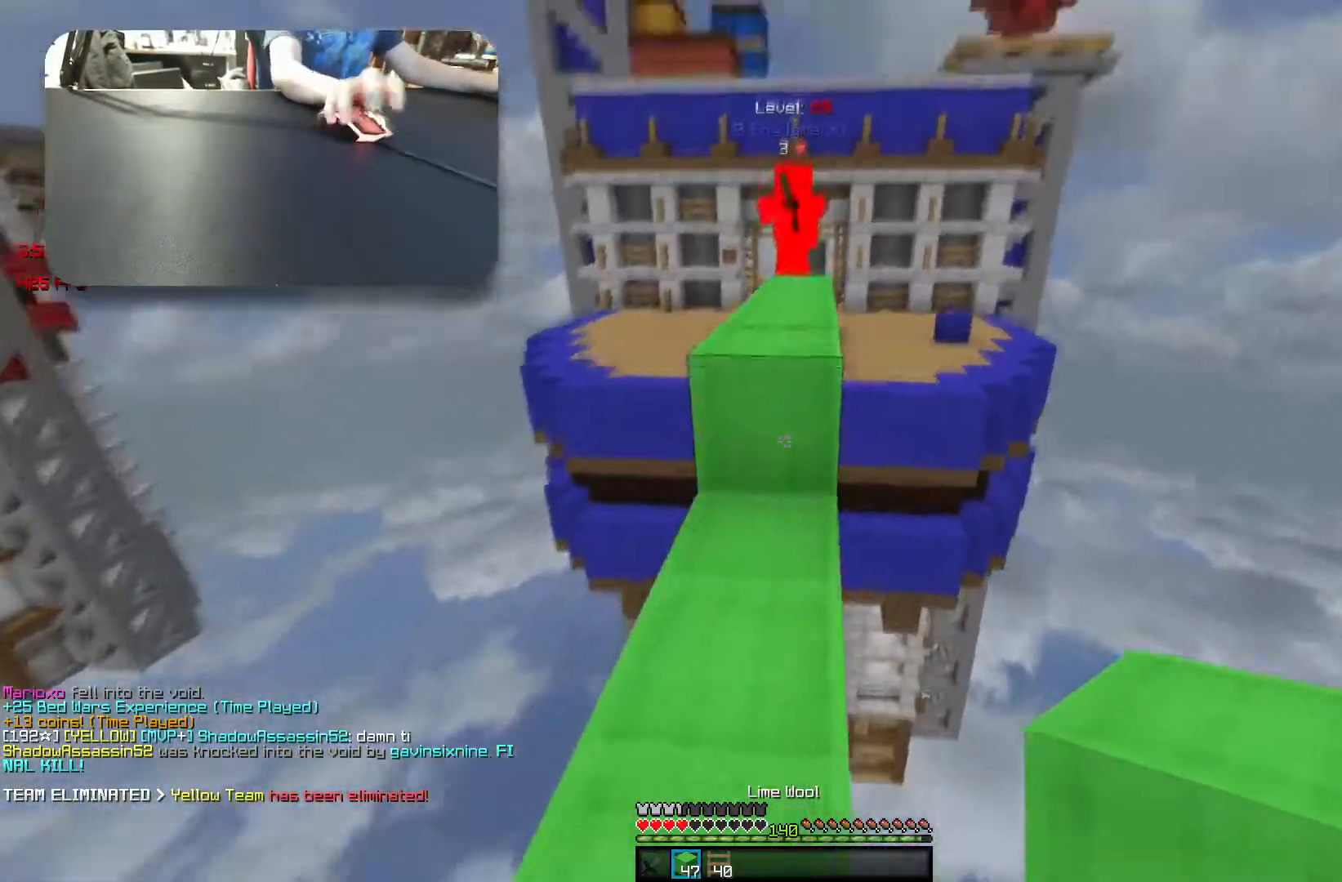
{"keys": ["w"], "events": [[200, "space", "down"], [333, "space", "up"]]}
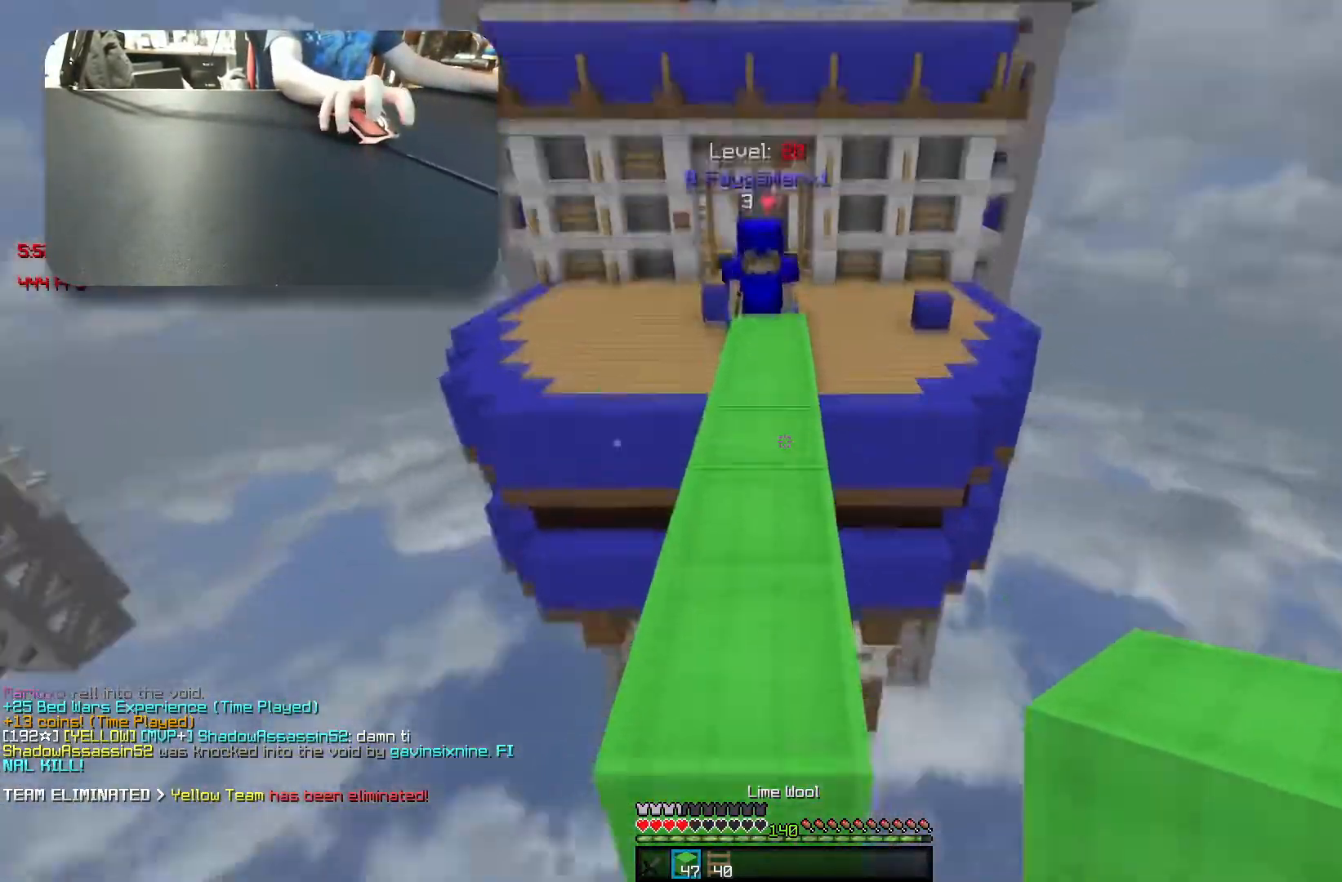
{"keys": ["w"], "events": [[133, "space", "down"], [450, "space", "up"]]}
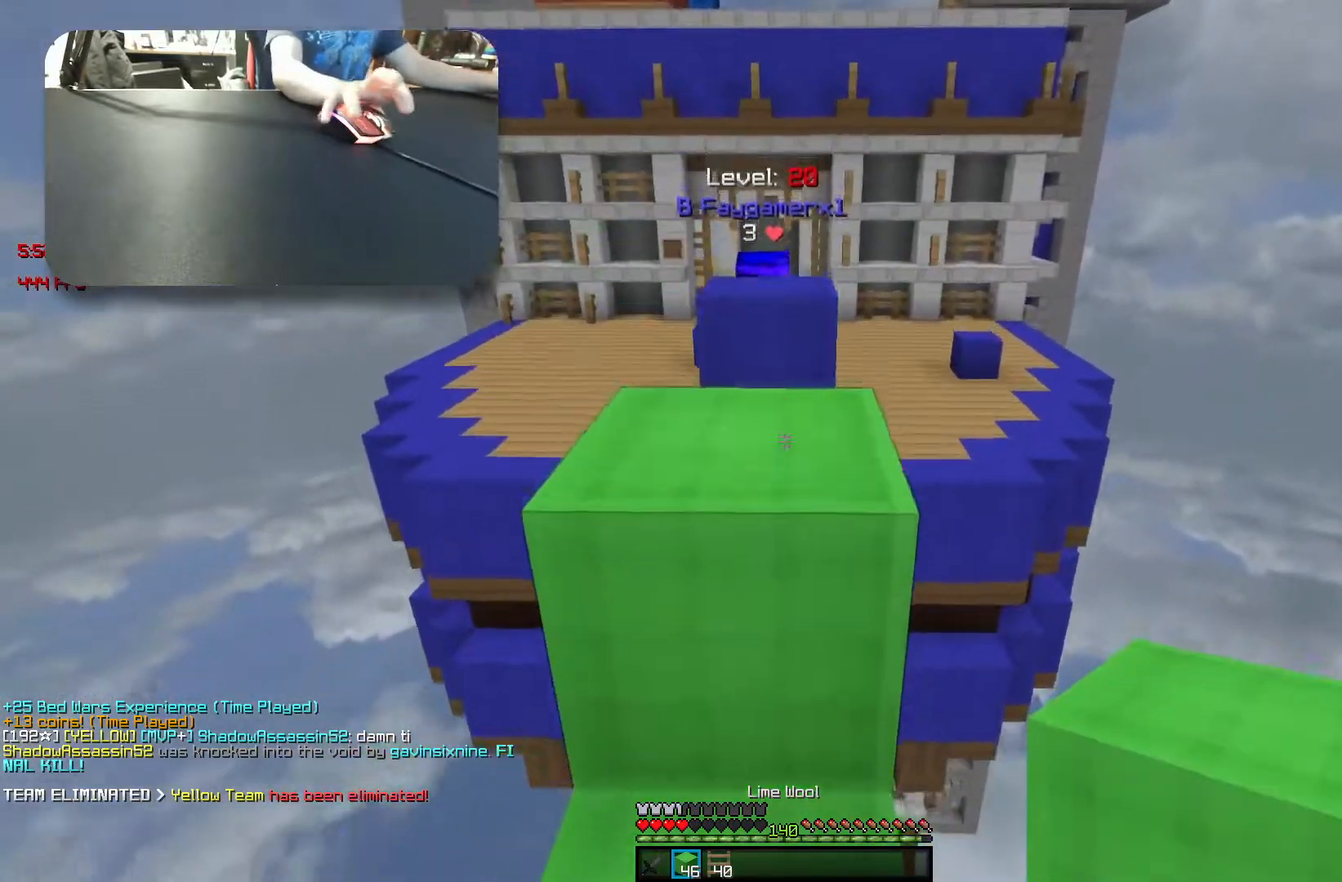
{"keys": ["w"], "events": [[133, "space", "down"], [367, "space", "up"]]}
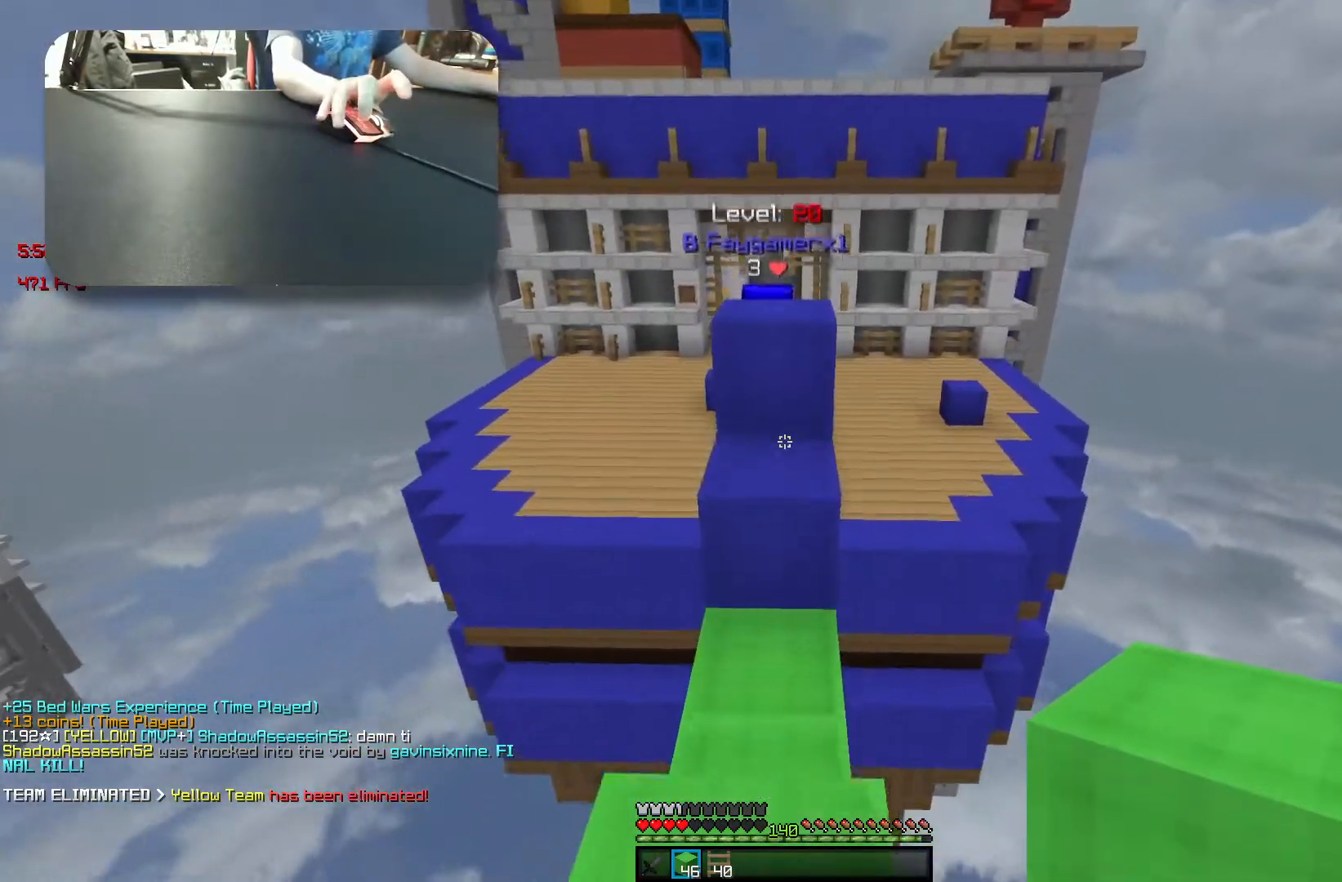
{"keys": ["w"], "events": [[383, "space", "down"], [467, "space", "up"]]}
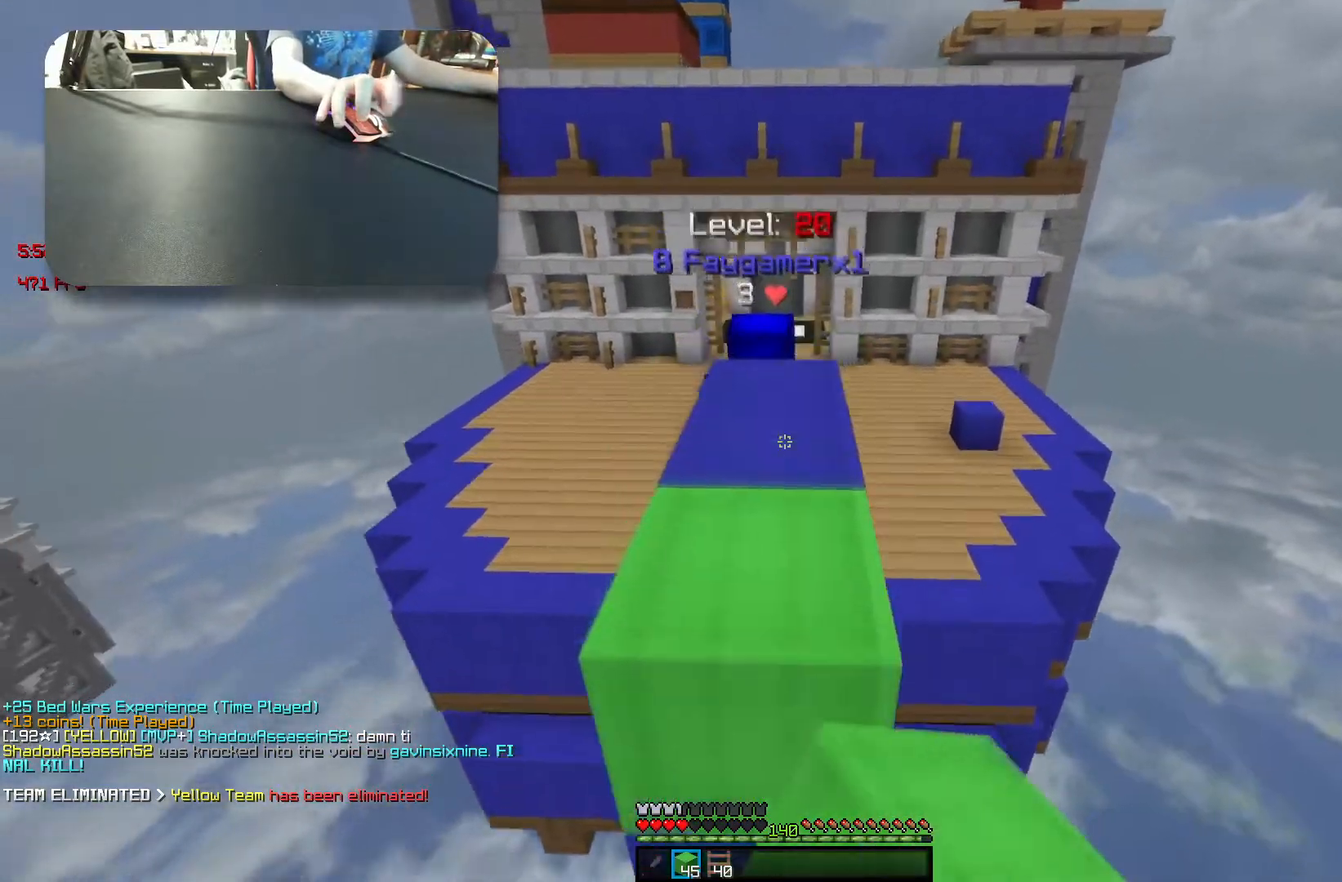
{"keys": ["w"], "events": []}
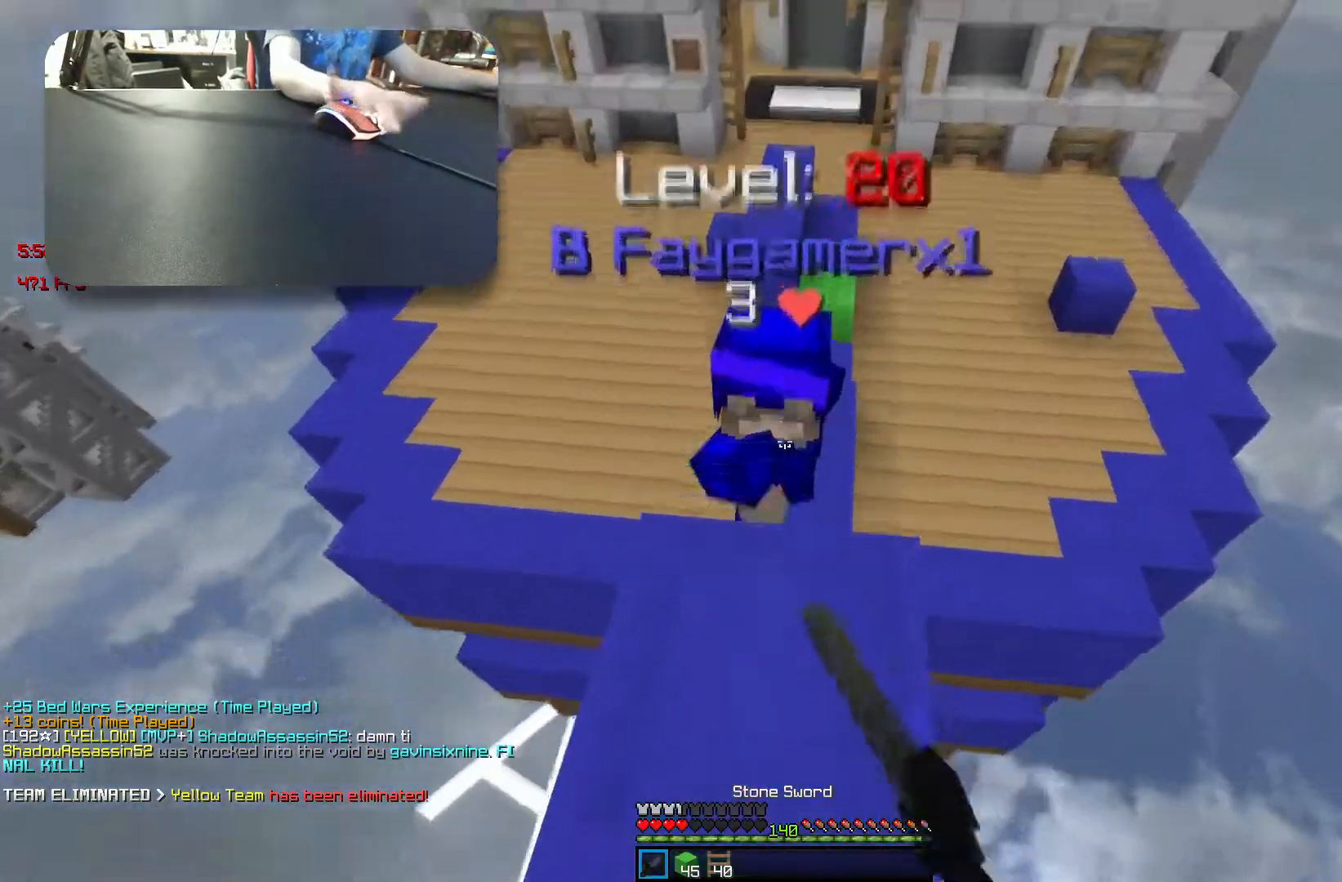
{"keys": ["w"], "events": []}
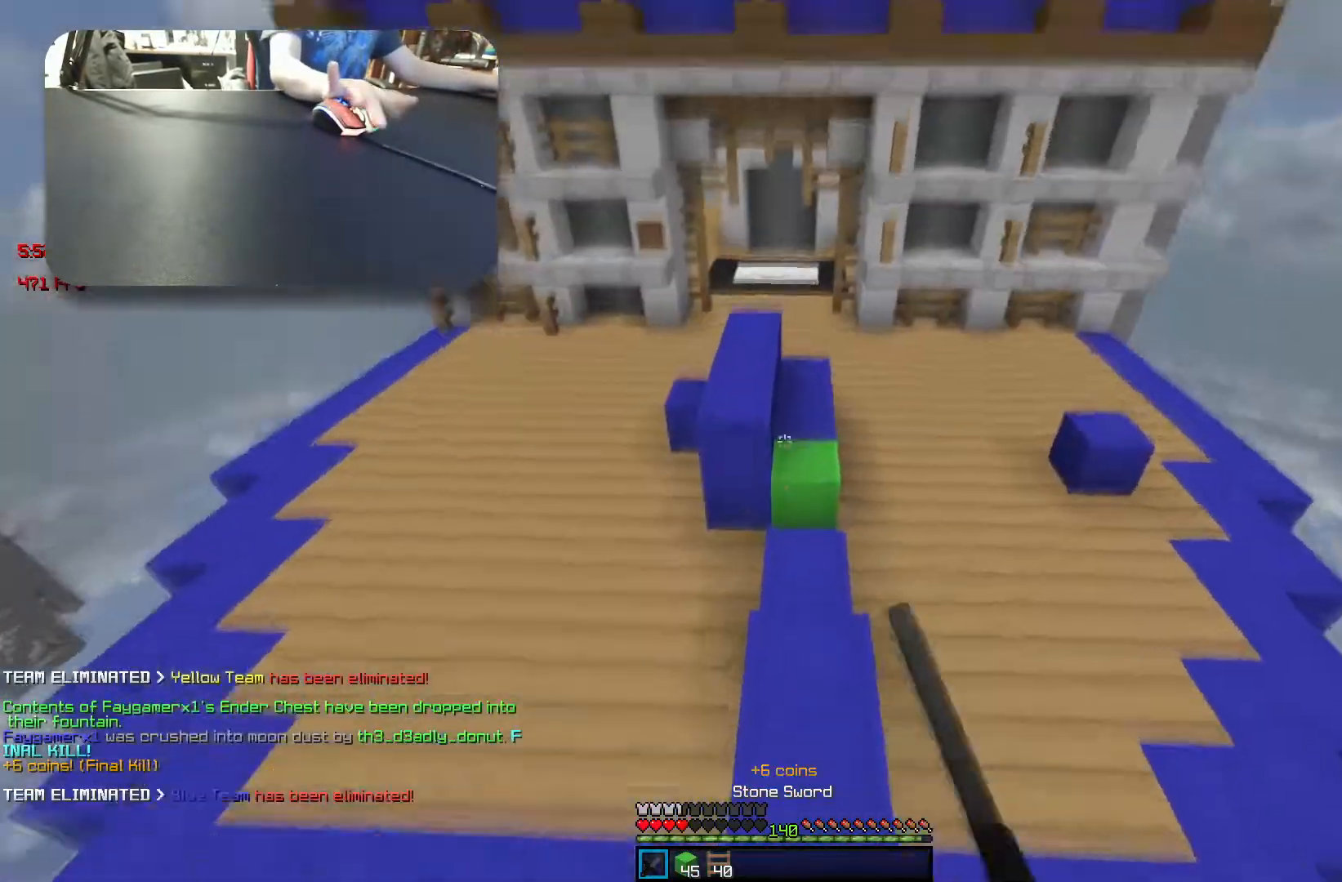
{"keys": ["space", "w"], "events": [[500, "space", "down"]]}
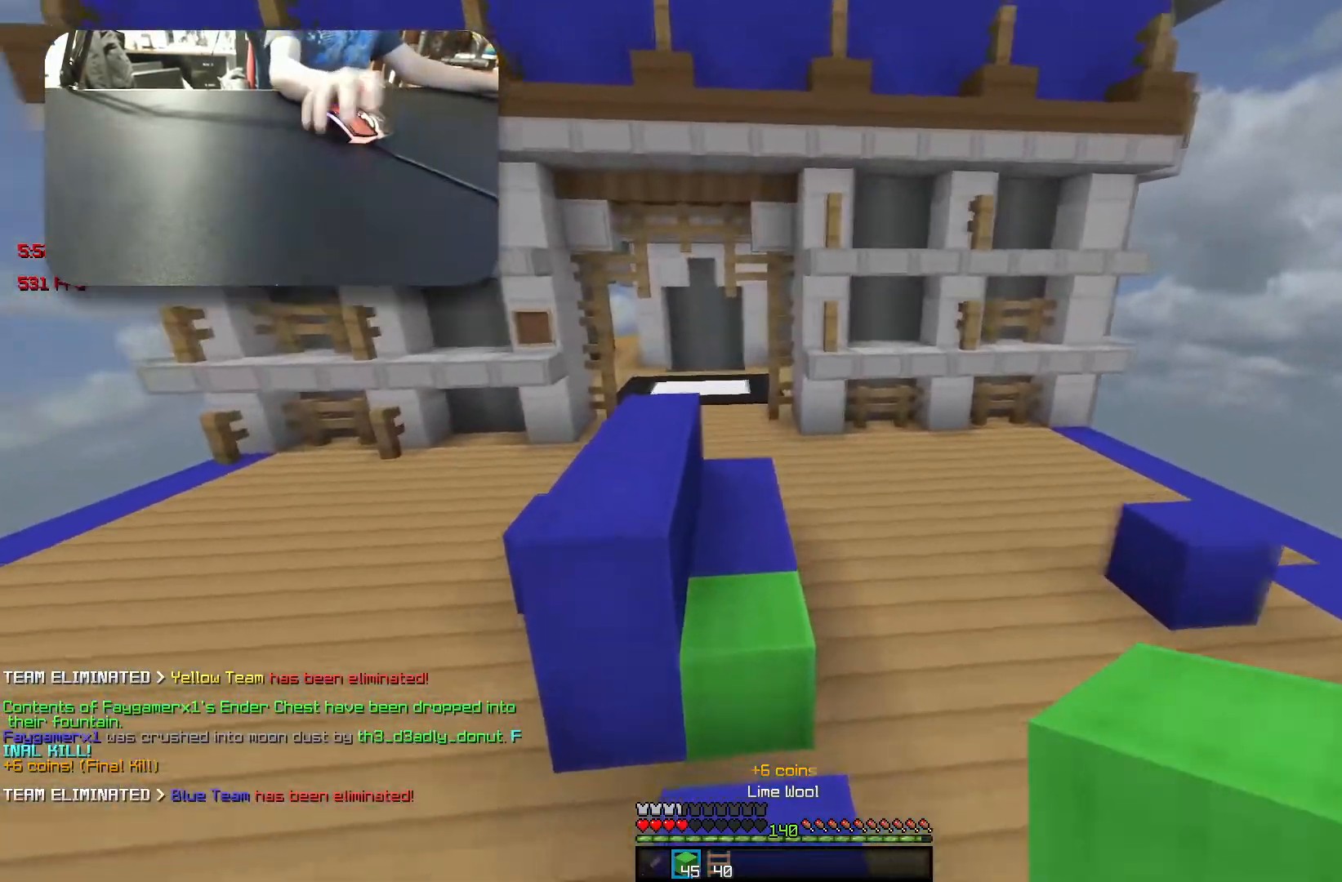
{"keys": ["space", "w"], "events": []}
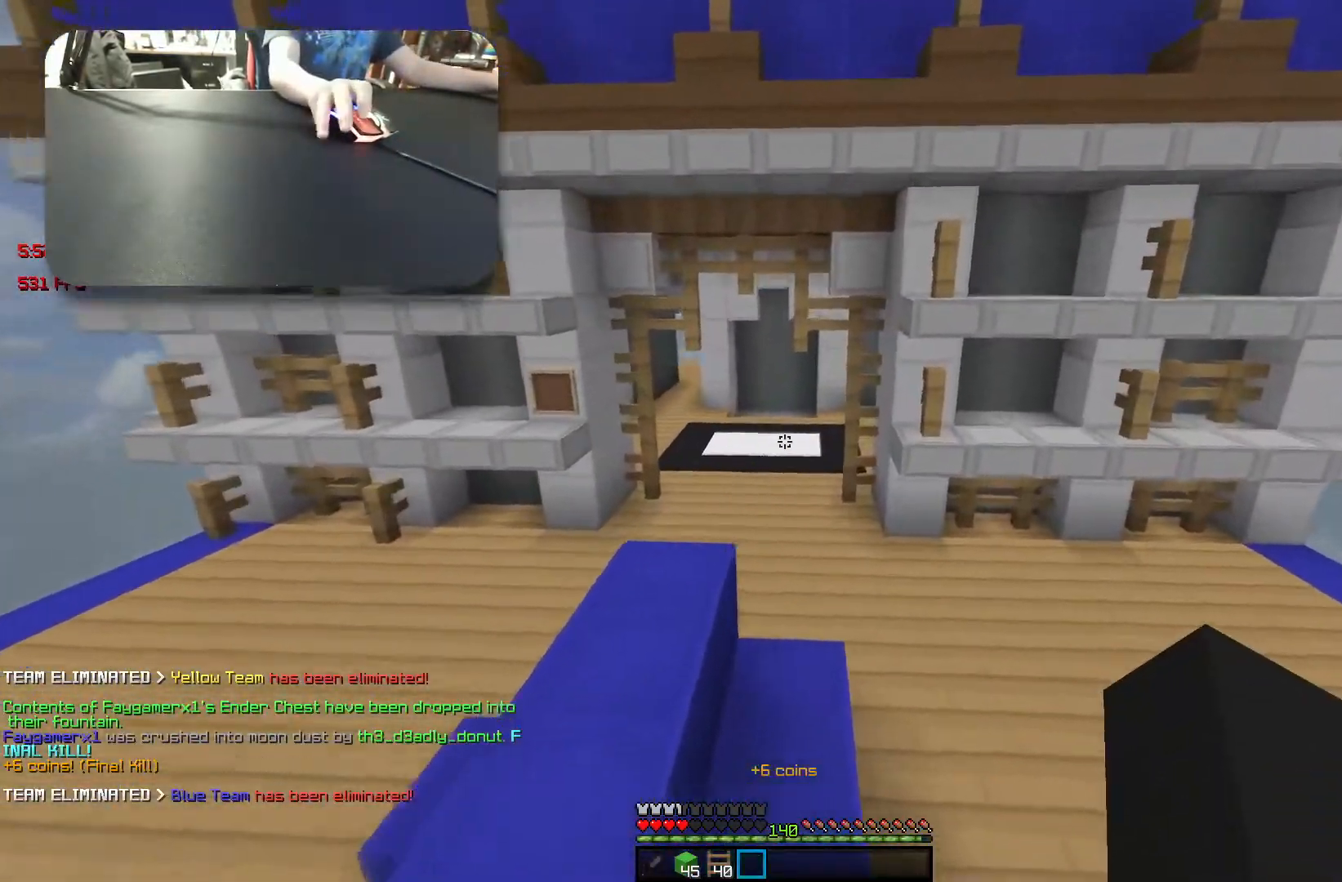
{"keys": ["space", "w"], "events": []}
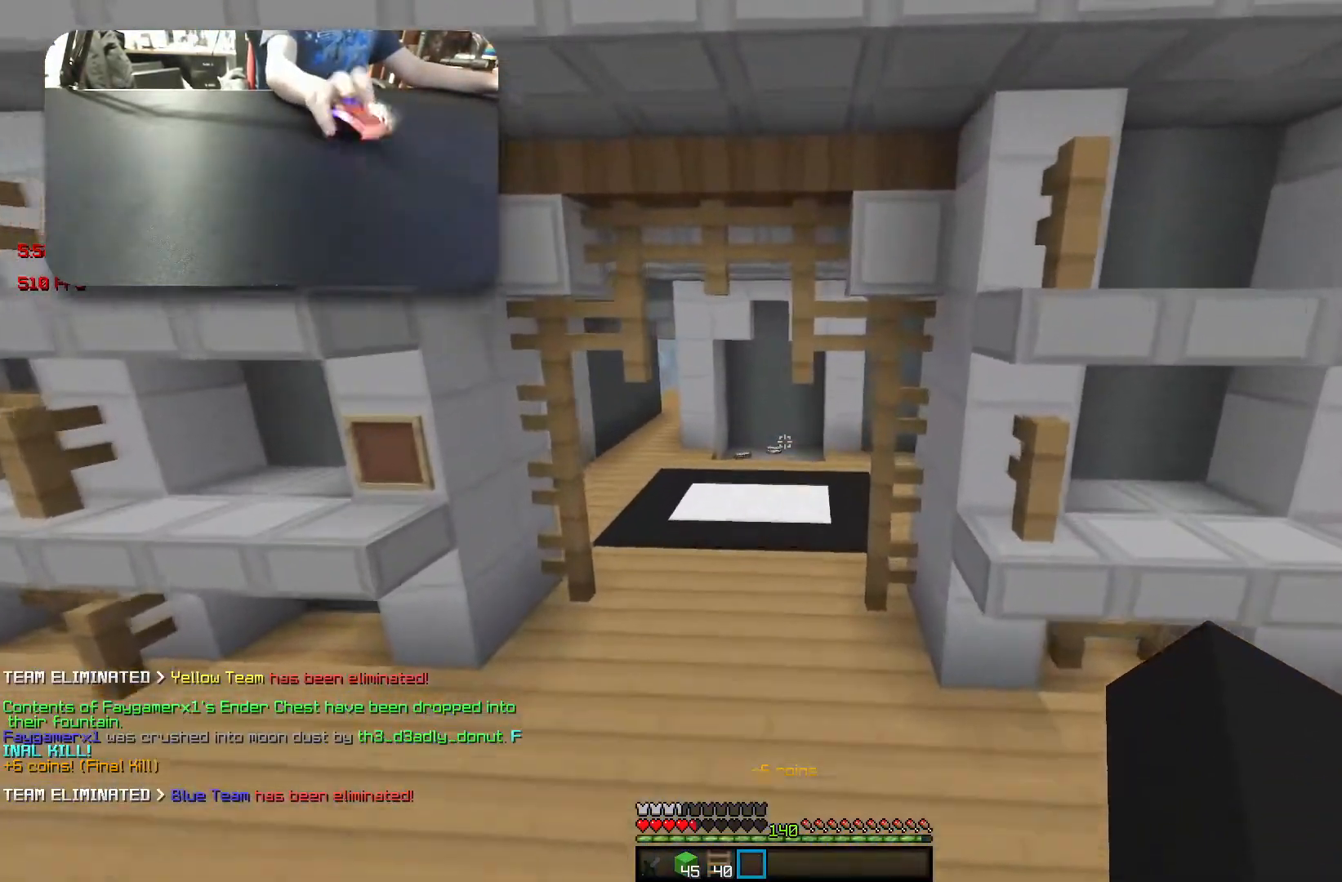
{"keys": ["w"], "events": [[333, "space", "up"]]}
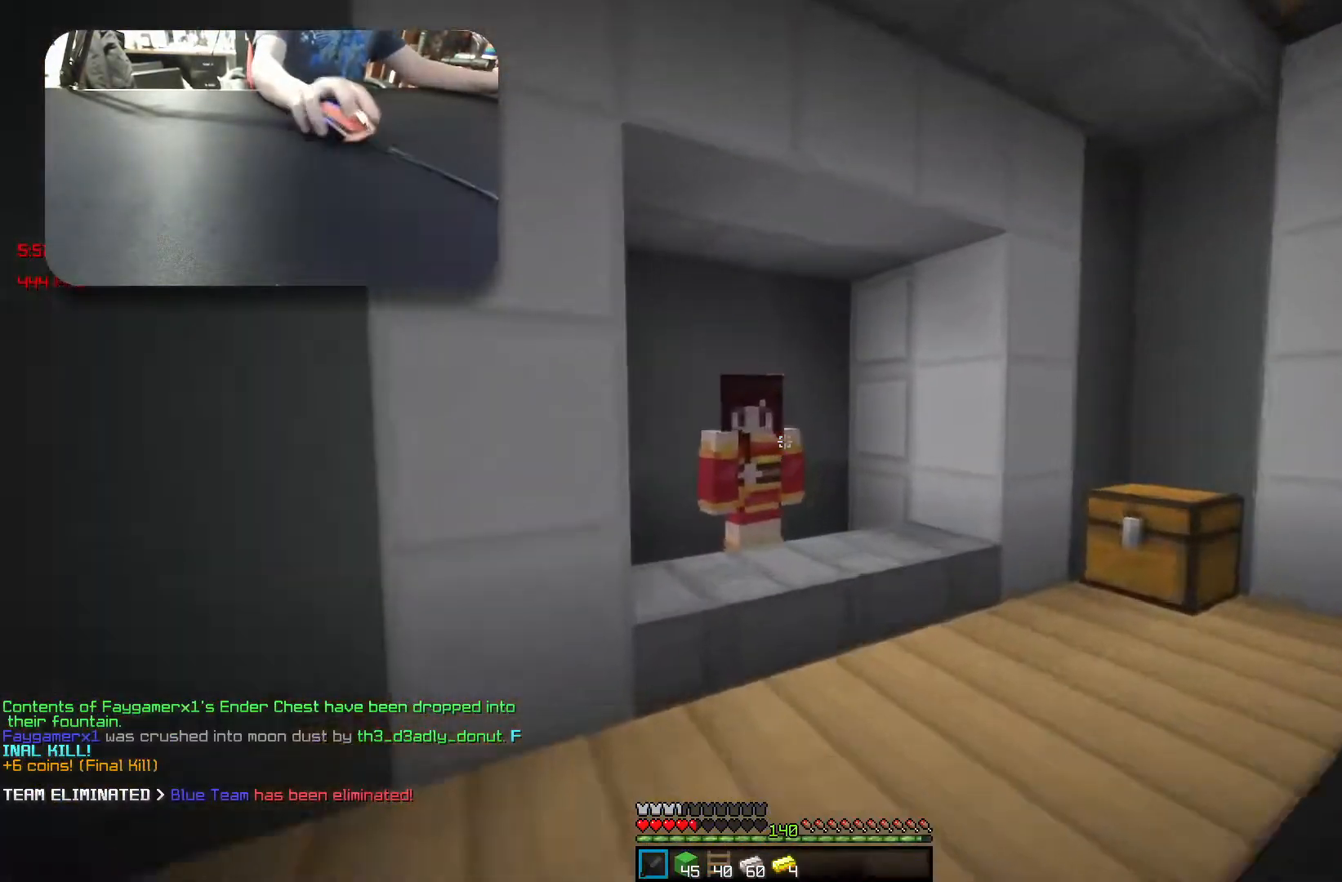
{"keys": [], "events": [[367, "w", "up"]]}
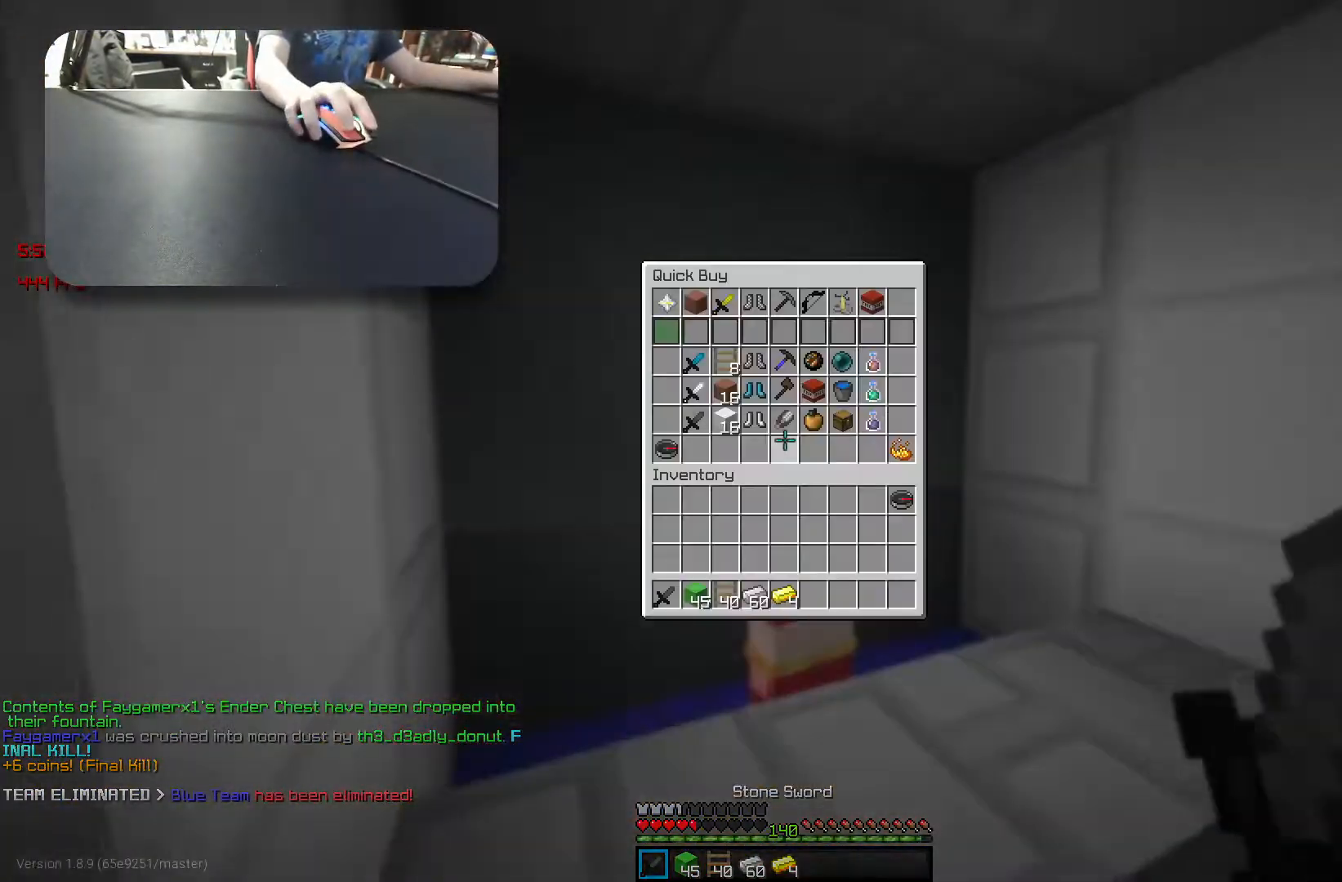
{"keys": [], "events": []}
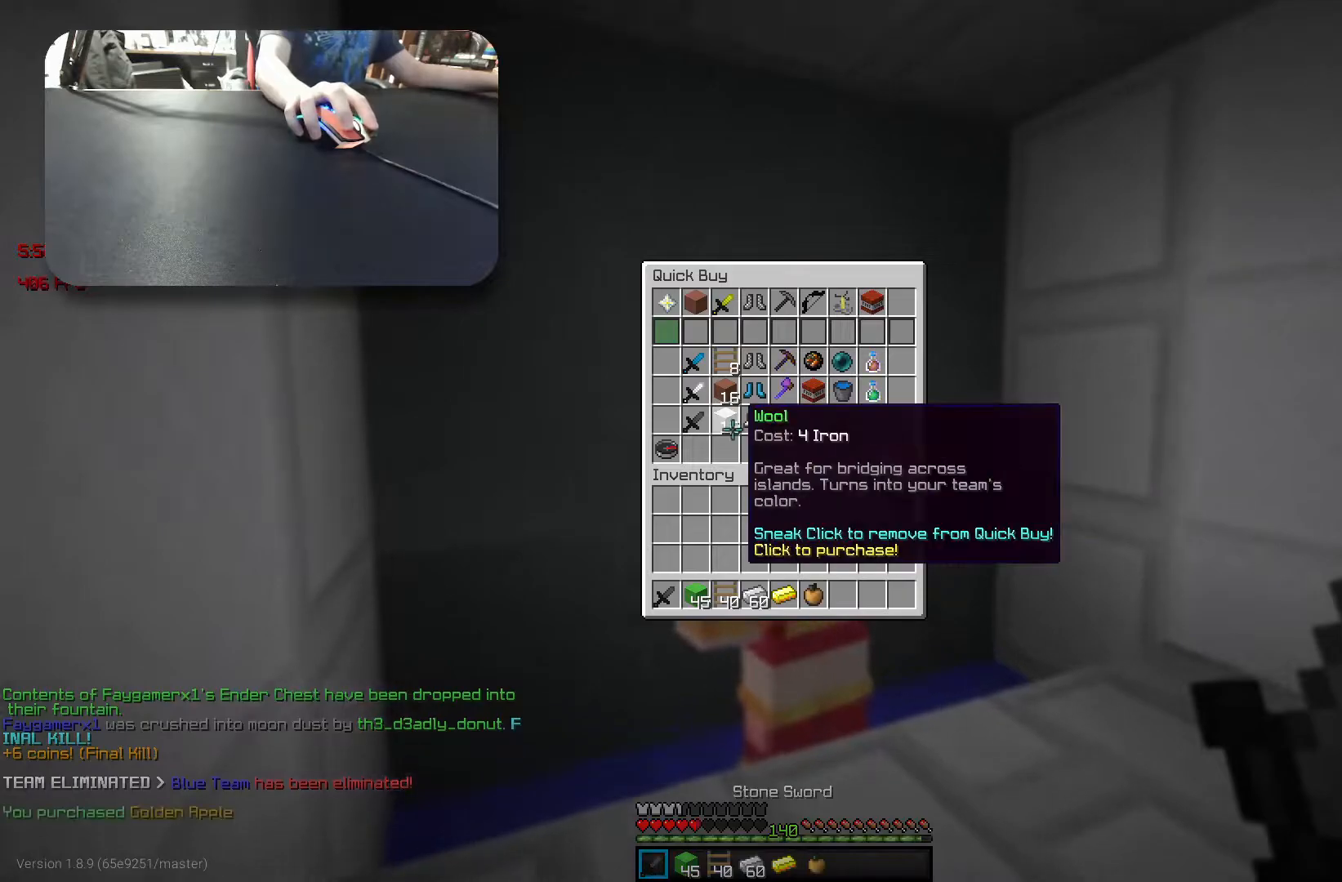
{"keys": [], "events": []}
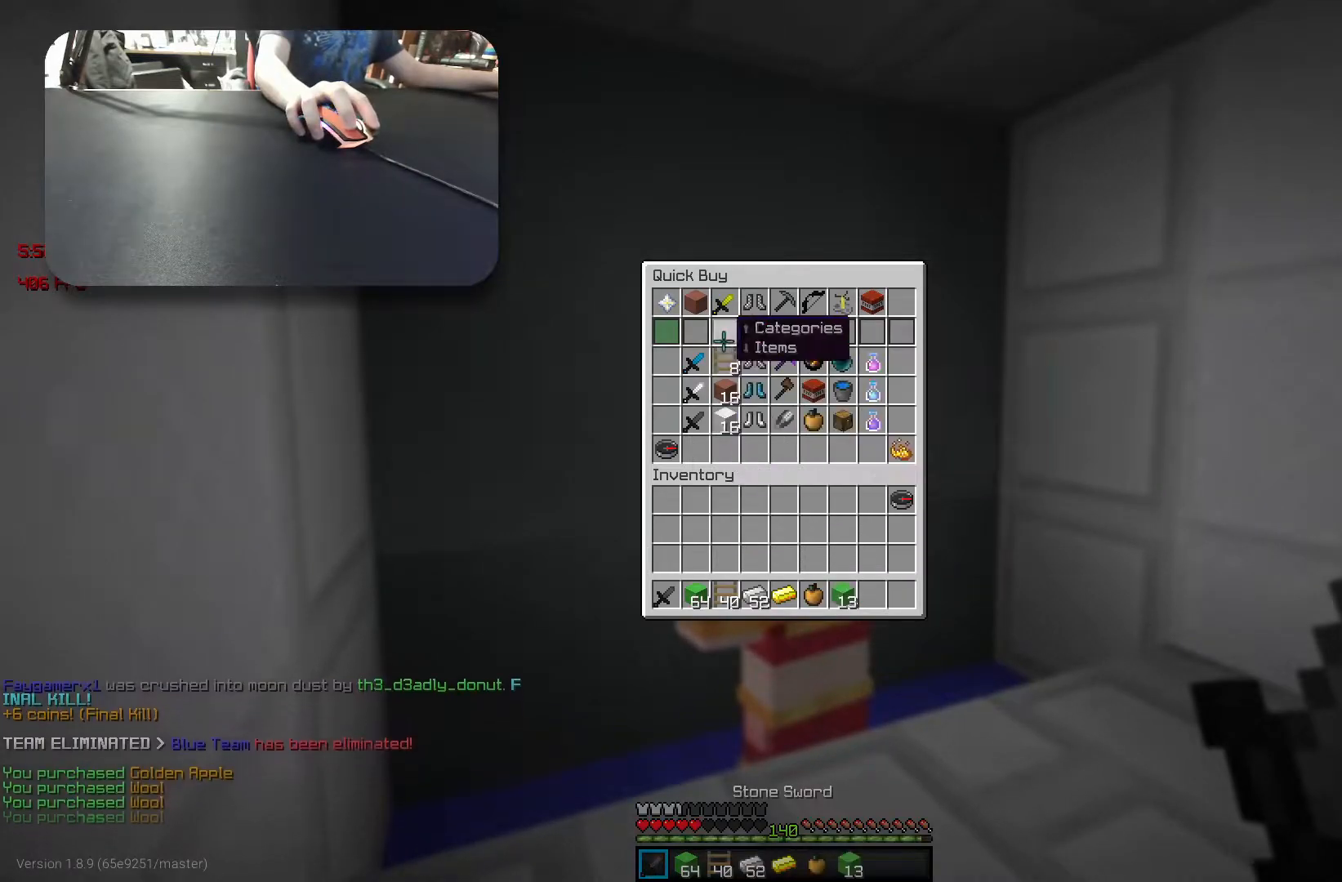
{"keys": [], "events": []}